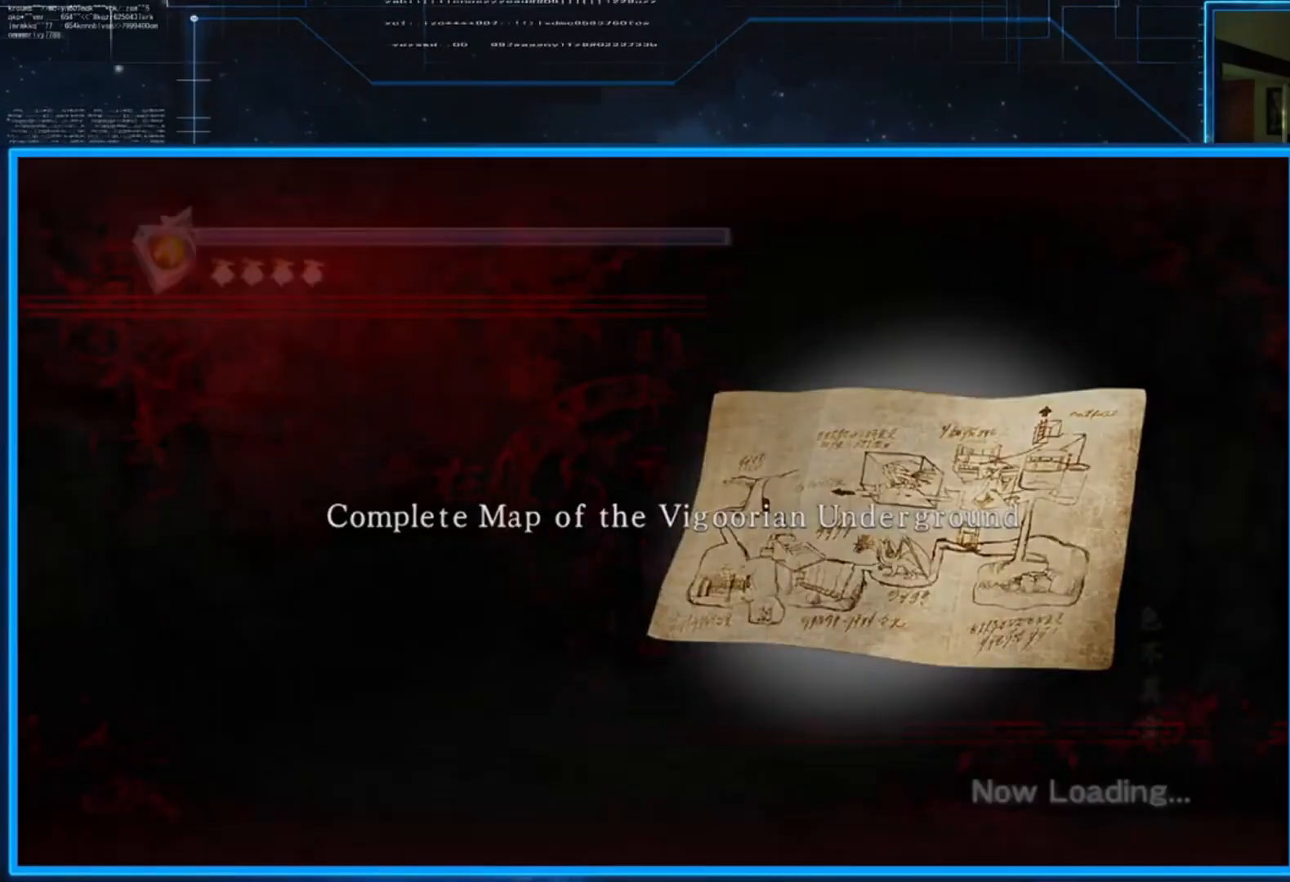
Gameplay with a controller (Xbox layout); each line is a JSON object with the inputs held at the frame after it. "events" lists button and stick changes between this image and that frame as [ms after this image, input, new state], when the widget could be followed in between. Not read: R3.
{"buttons": [], "left_stick": "down-right", "right_stick": "center", "events": [[133, "left_stick", "down-right"], [166, "L2", "down"], [333, "A", "down"], [333, "R2", "down"], [467, "A", "up"], [467, "L2", "up"], [500, "R2", "up"]]}
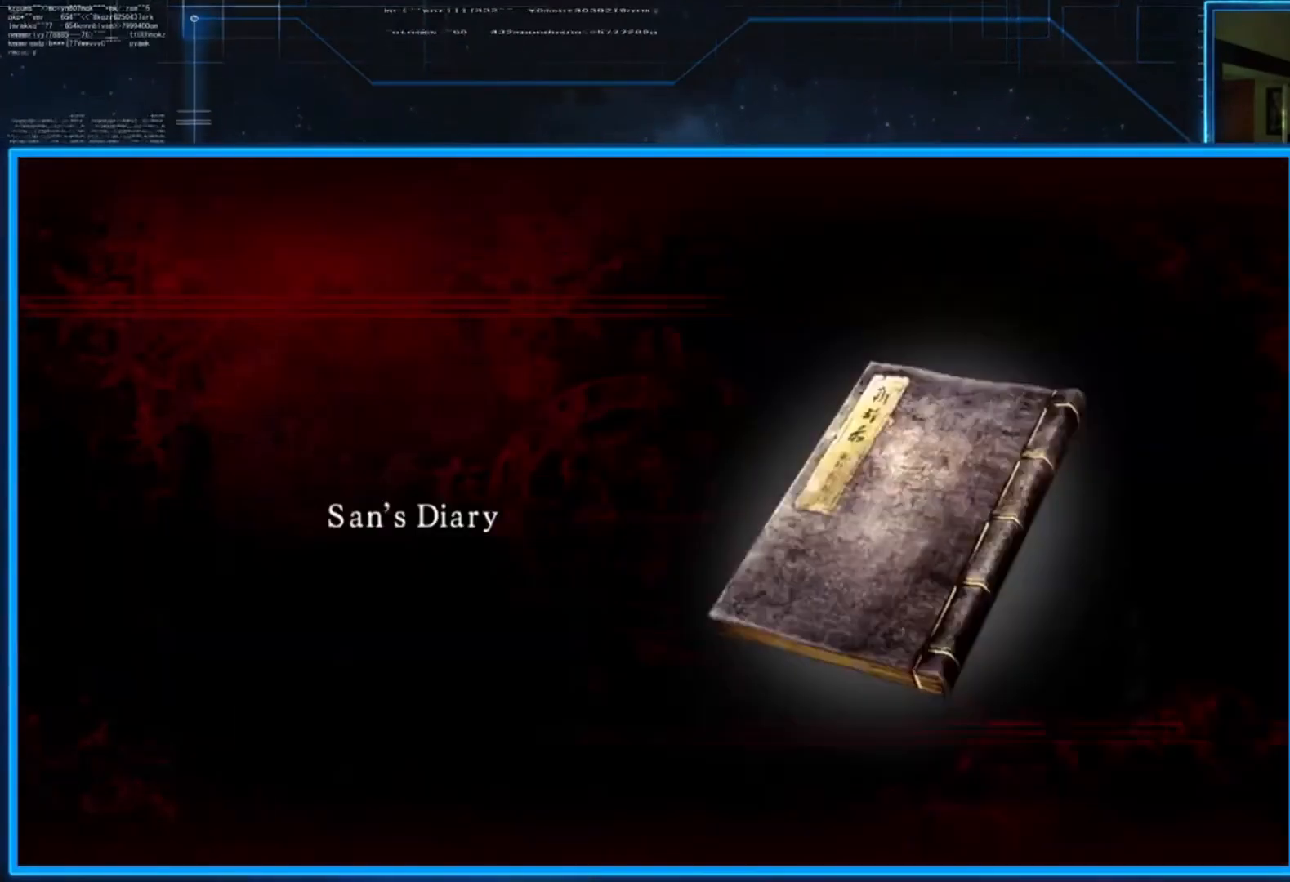
{"buttons": [], "left_stick": "down-right", "right_stick": "center", "events": [[234, "B", "down"], [334, "B", "up"]]}
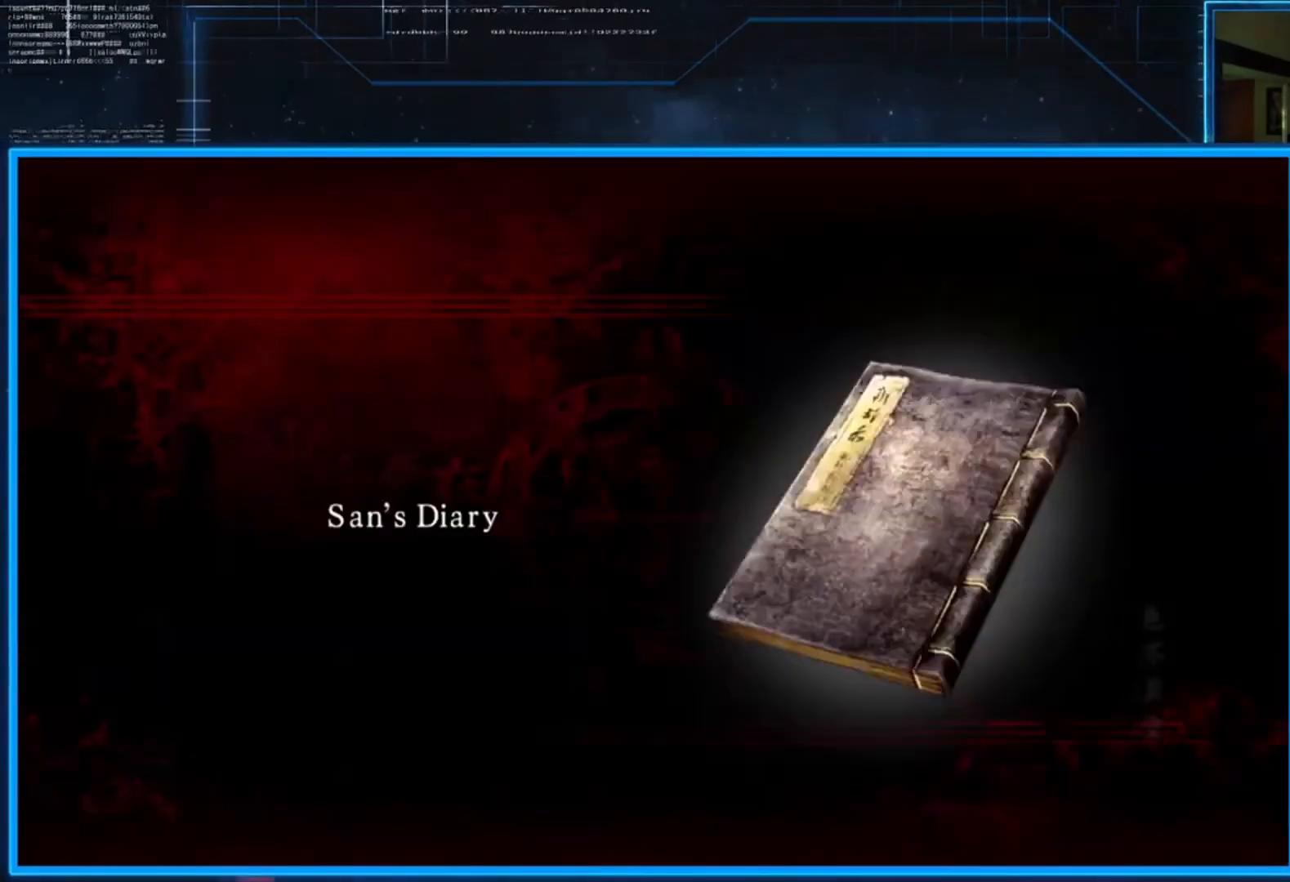
{"buttons": [], "left_stick": "center", "right_stick": "center", "events": [[34, "left_stick", "center"]]}
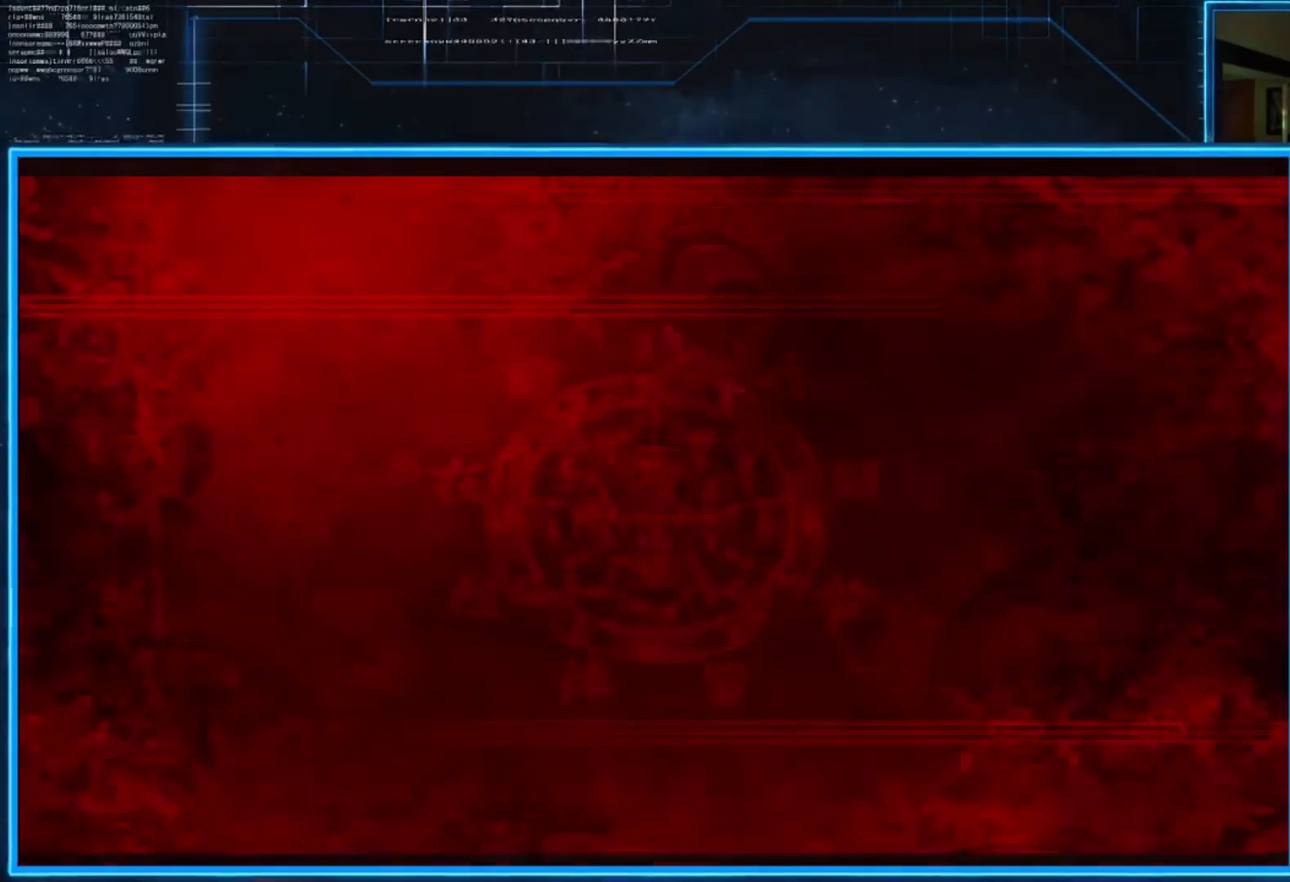
{"buttons": [], "left_stick": "down-right", "right_stick": "center", "events": [[251, "B", "down"], [317, "left_stick", "down-right"], [351, "B", "up"]]}
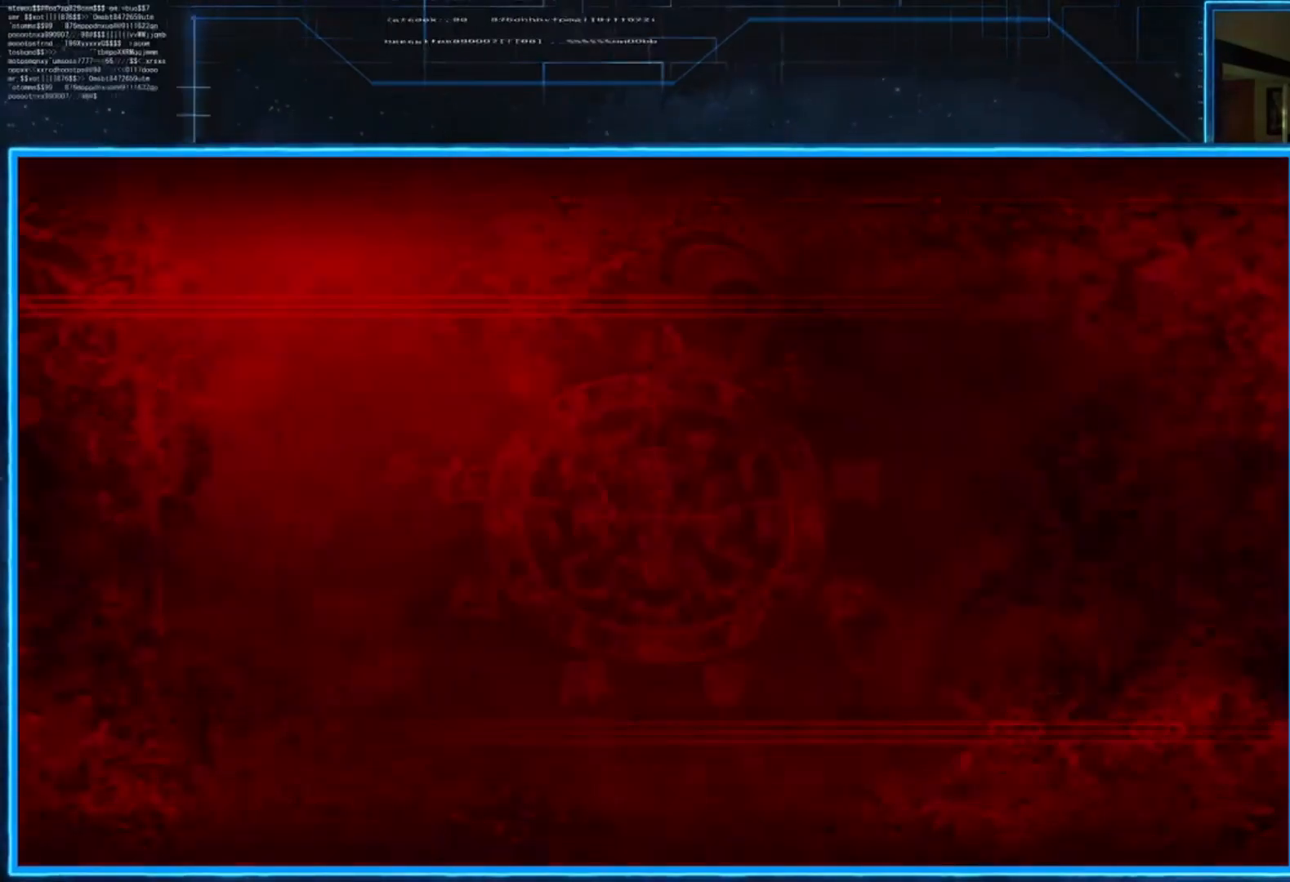
{"buttons": ["L2"], "left_stick": "down-right", "right_stick": "center", "events": [[183, "L1", "down"], [350, "L1", "up"], [450, "L2", "down"]]}
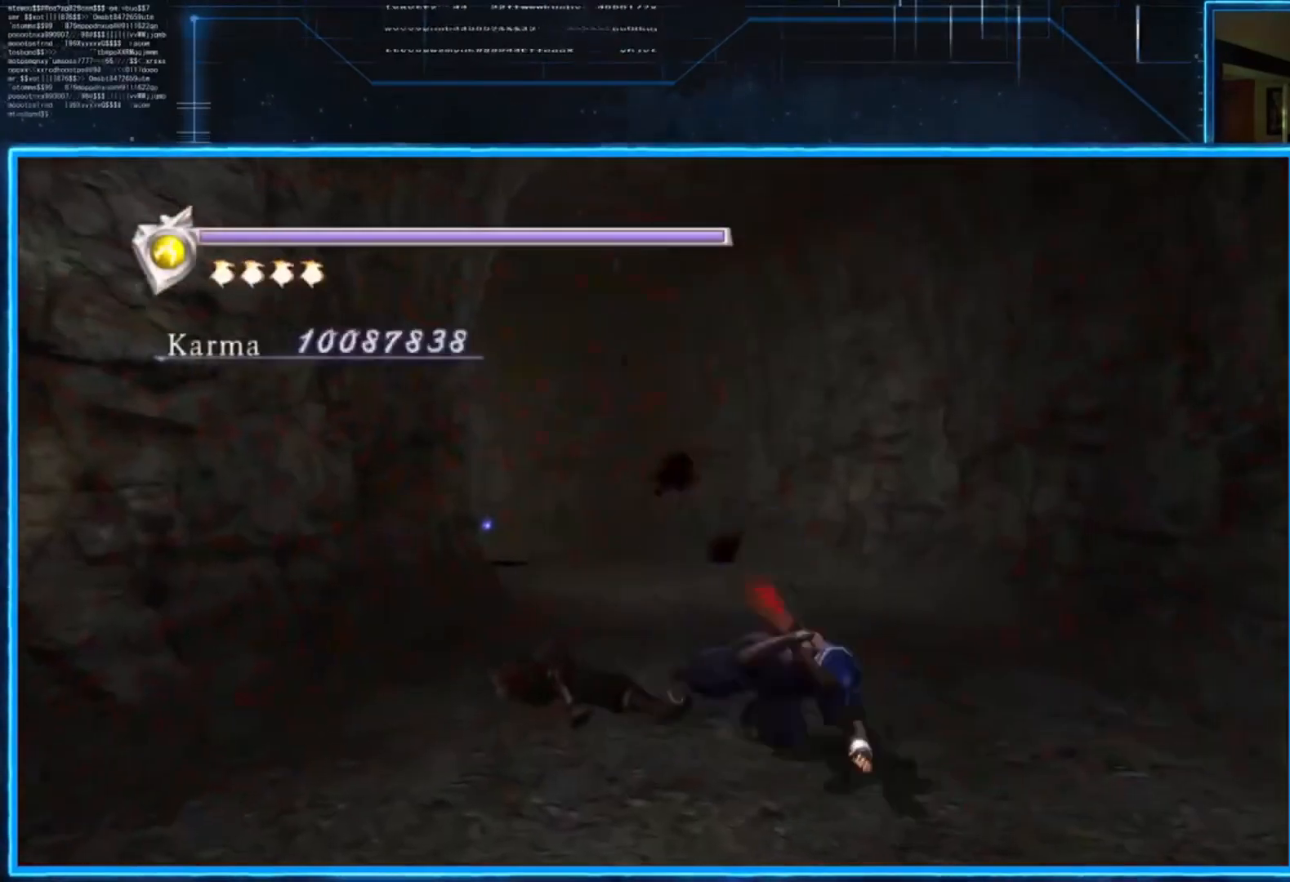
{"buttons": [], "left_stick": "up-right", "right_stick": "center", "events": [[117, "A", "down"], [117, "R2", "down"], [184, "L2", "up"], [317, "A", "up"], [317, "left_stick", "right"], [351, "R2", "up"], [417, "left_stick", "up-right"]]}
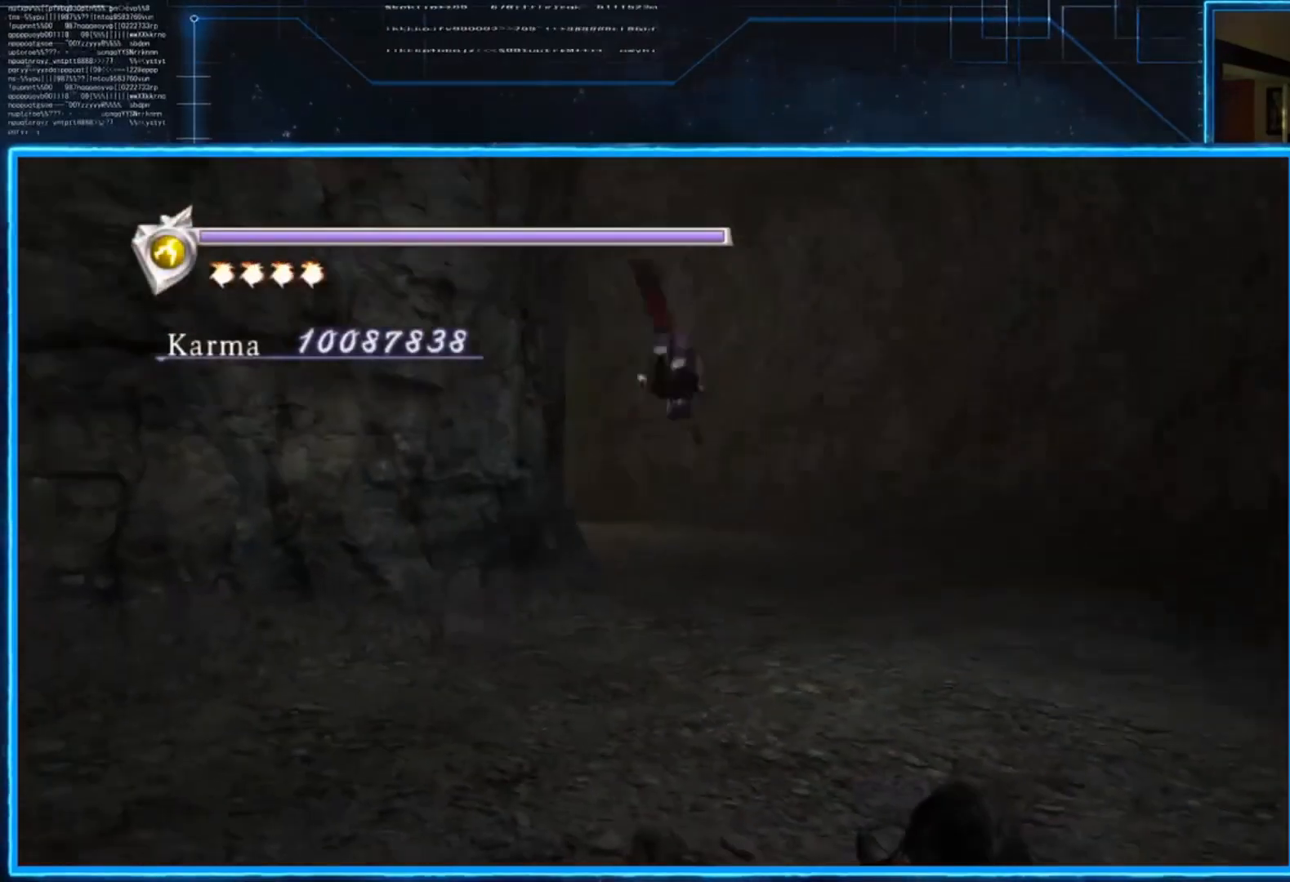
{"buttons": ["A", "L2", "R2"], "left_stick": "up-left", "right_stick": "center", "events": [[16, "left_stick", "up"], [117, "left_stick", "up-left"], [283, "L2", "down"], [417, "R2", "down"], [450, "A", "down"]]}
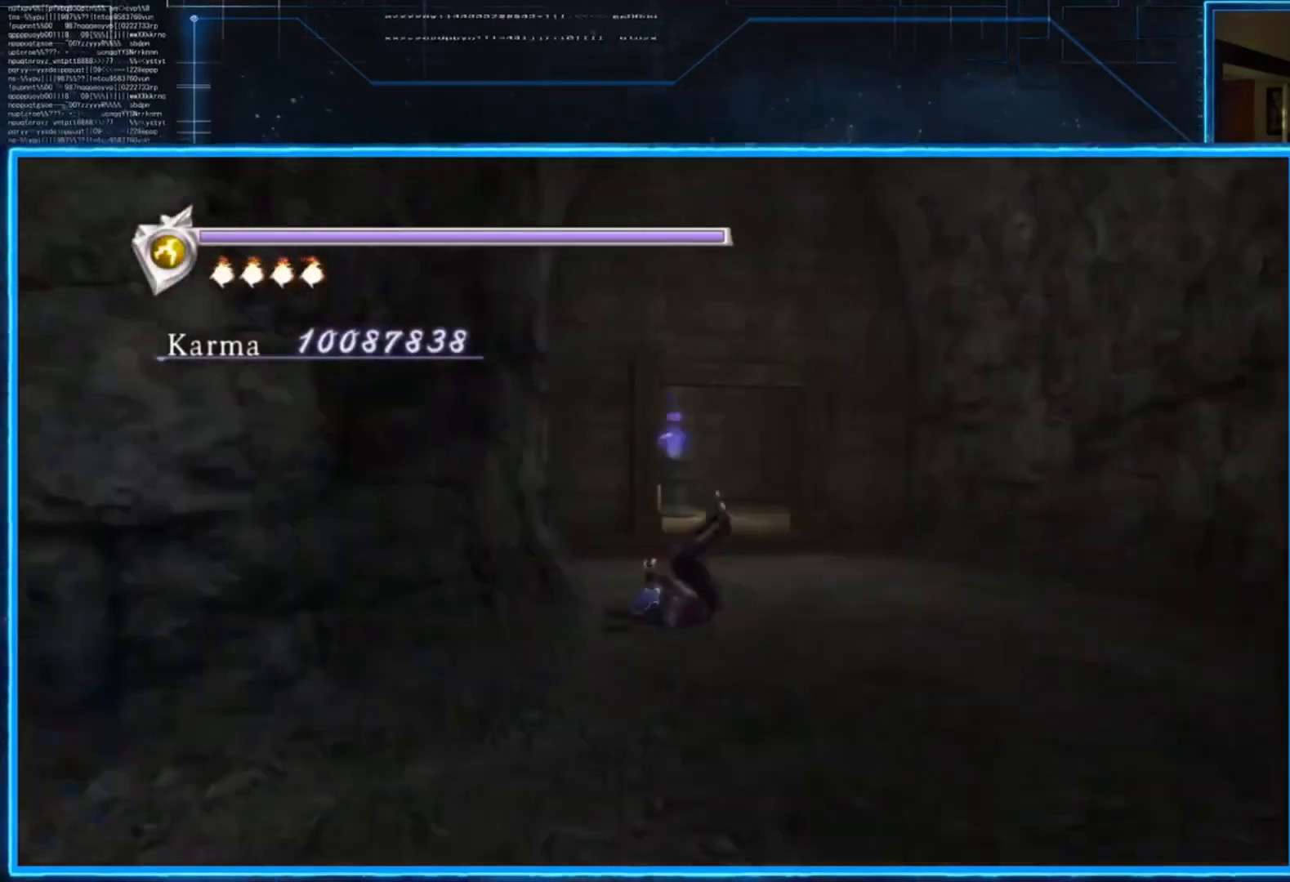
{"buttons": [], "left_stick": "right", "right_stick": "center", "events": [[117, "A", "up"], [117, "L2", "up"], [117, "R2", "up"], [117, "left_stick", "up"], [217, "left_stick", "up-right"], [217, "right_stick", "down-left"], [384, "right_stick", "center"], [451, "left_stick", "right"]]}
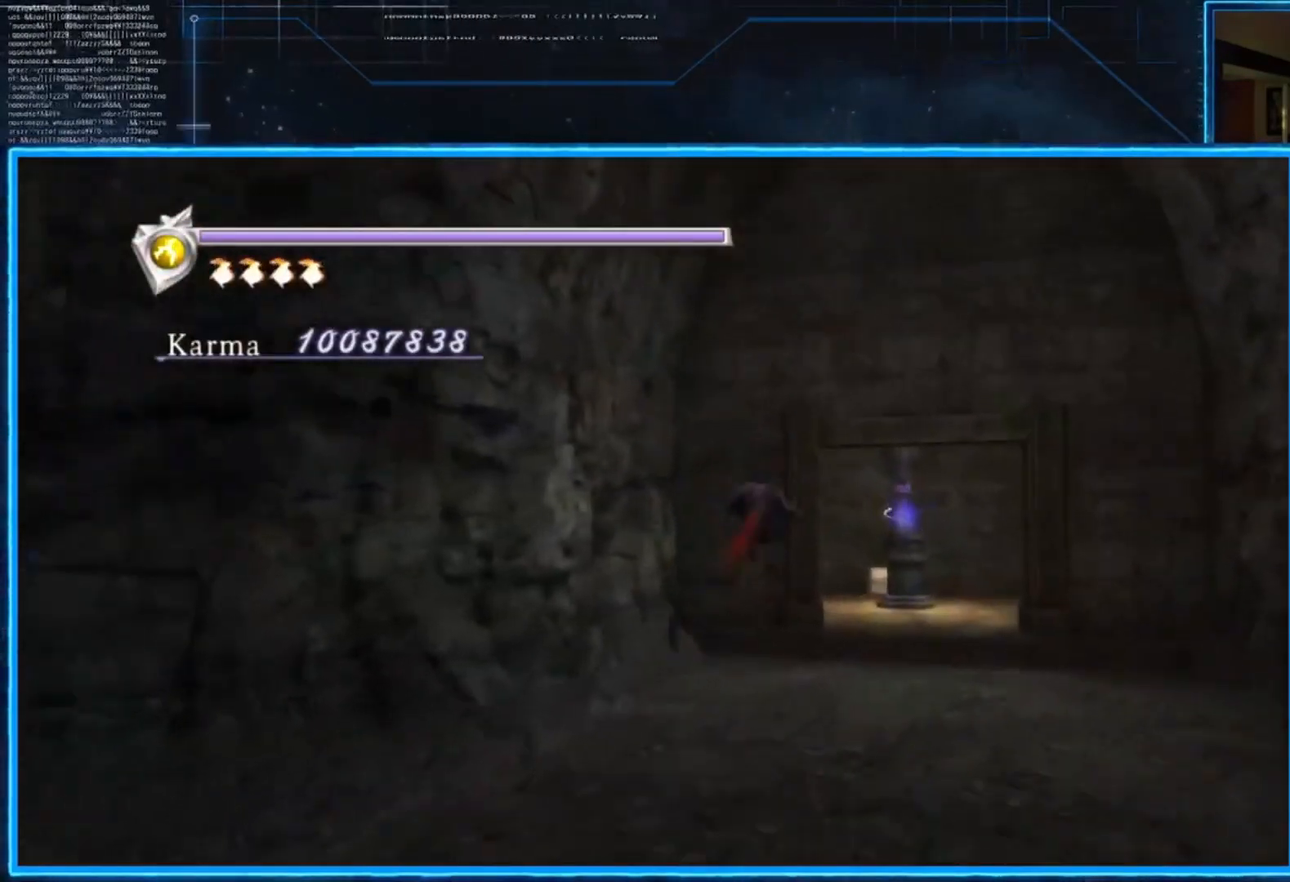
{"buttons": [], "left_stick": "up-right", "right_stick": "center", "events": [[417, "left_stick", "up-right"]]}
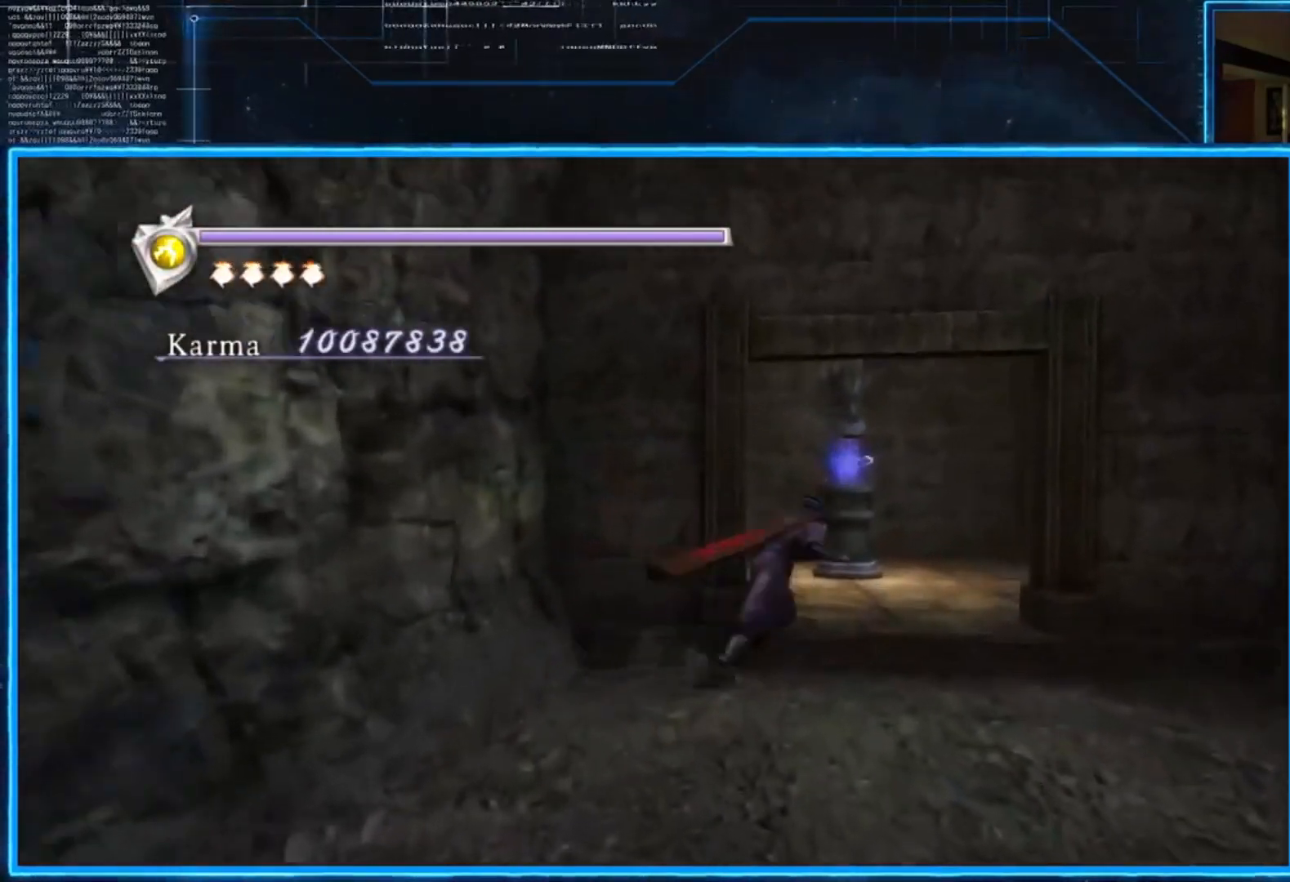
{"buttons": [], "left_stick": "left", "right_stick": "left", "events": [[150, "left_stick", "up"], [150, "right_stick", "down-left"], [351, "left_stick", "left"], [351, "right_stick", "left"]]}
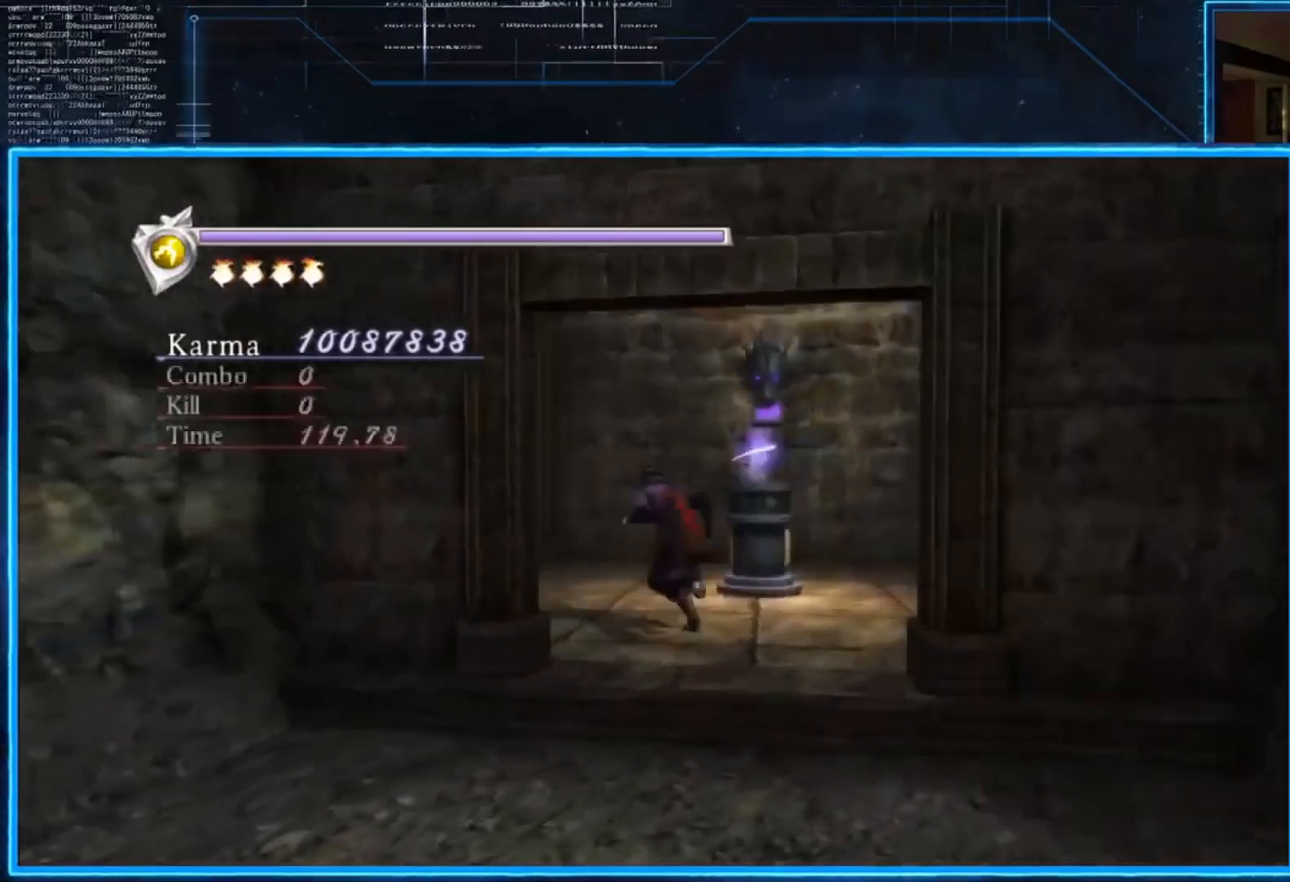
{"buttons": ["A"], "left_stick": "up", "right_stick": "center", "events": [[117, "left_stick", "up-left"], [117, "right_stick", "center"], [400, "left_stick", "up"], [450, "A", "down"]]}
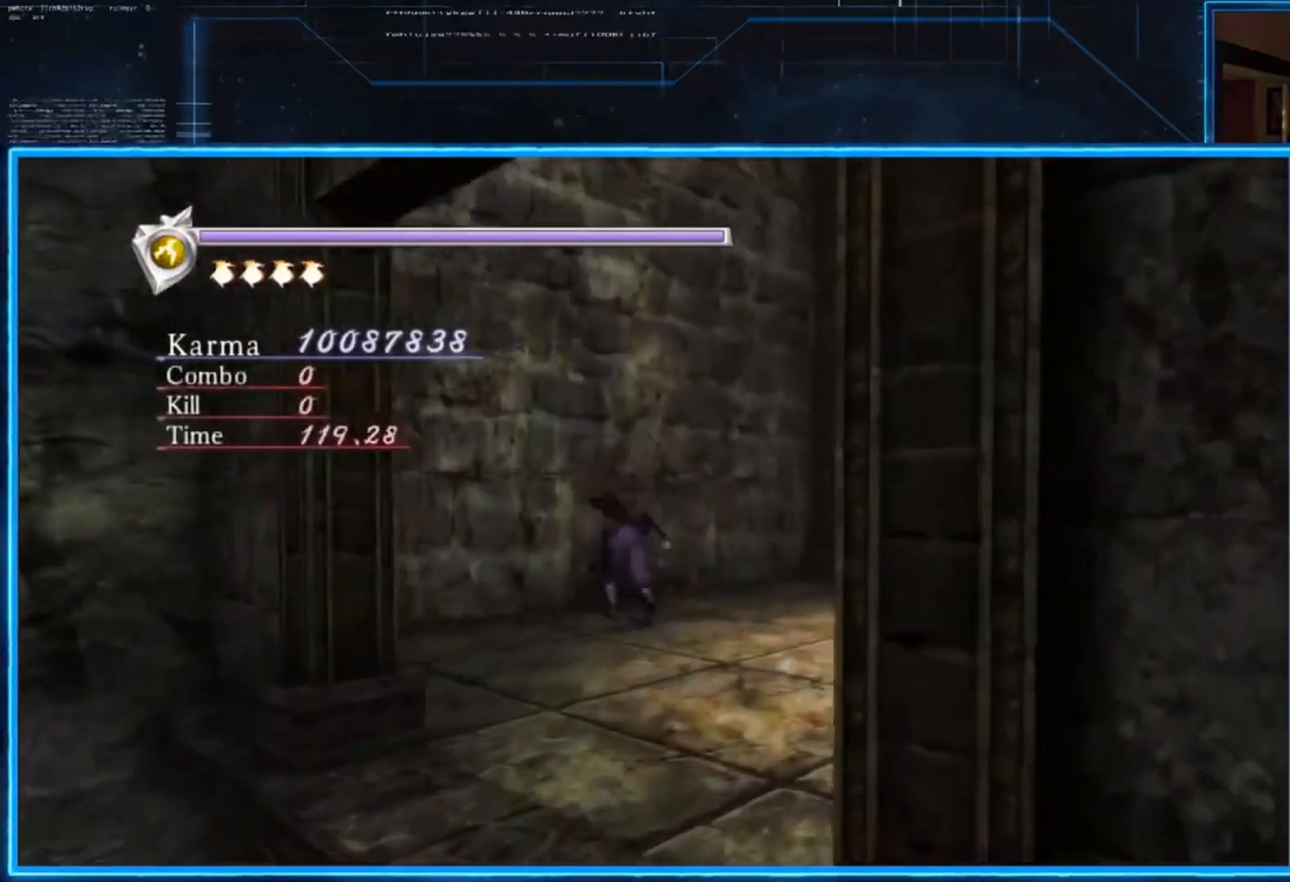
{"buttons": ["A"], "left_stick": "up-right", "right_stick": "center", "events": [[17, "left_stick", "up-right"], [84, "A", "up"], [284, "A", "down"]]}
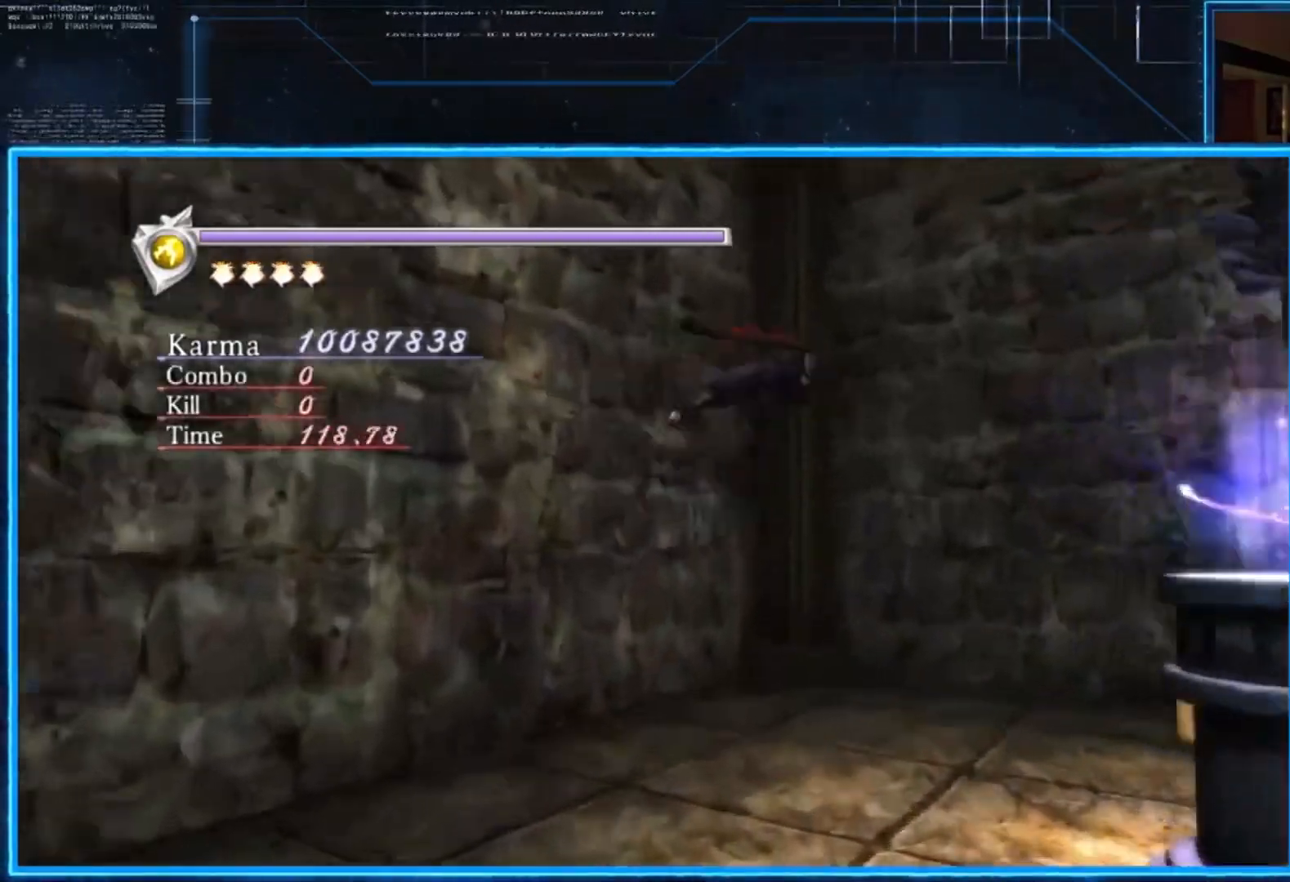
{"buttons": [], "left_stick": "up-right", "right_stick": "center", "events": [[17, "A", "up"]]}
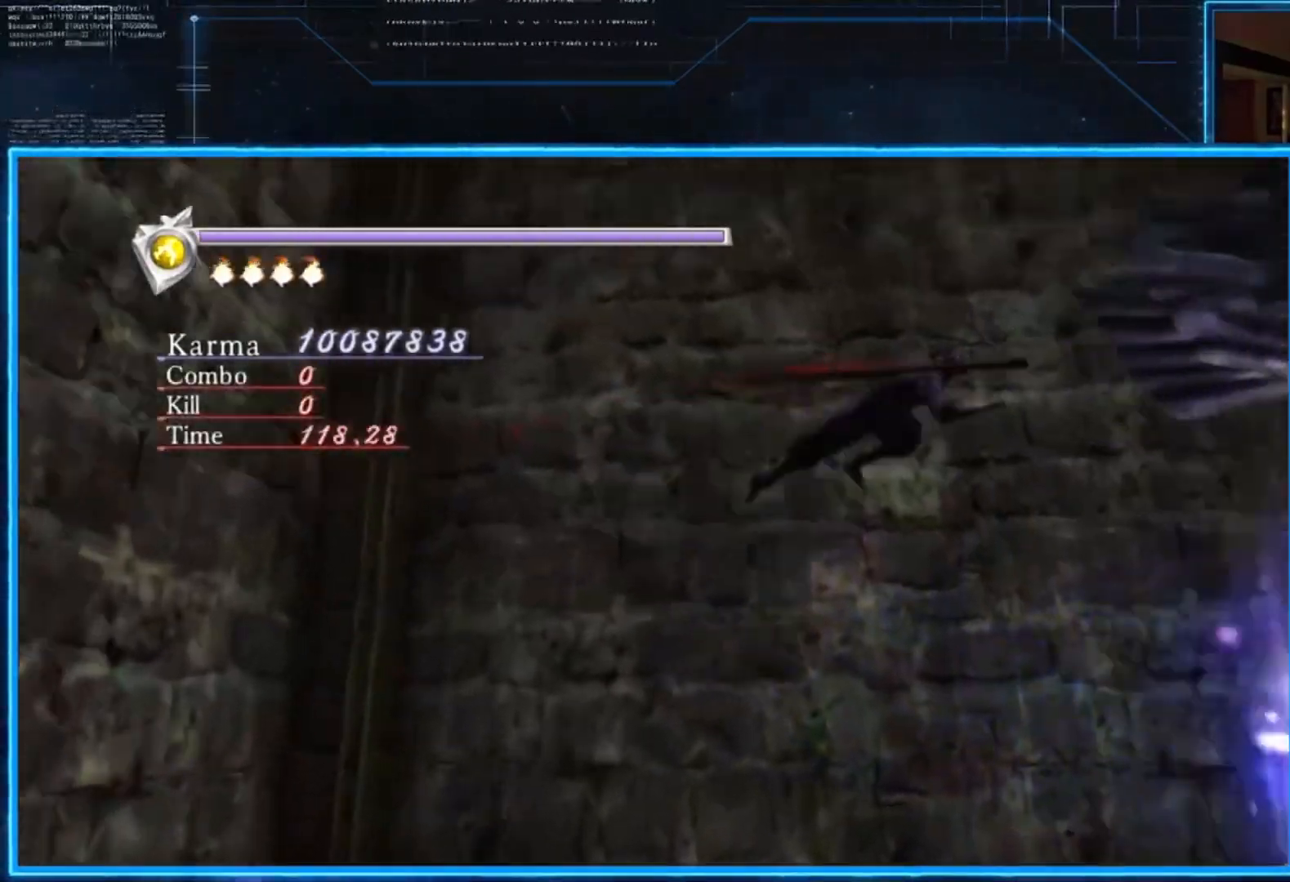
{"buttons": [], "left_stick": "up-right", "right_stick": "center", "events": [[184, "A", "down"], [384, "A", "up"]]}
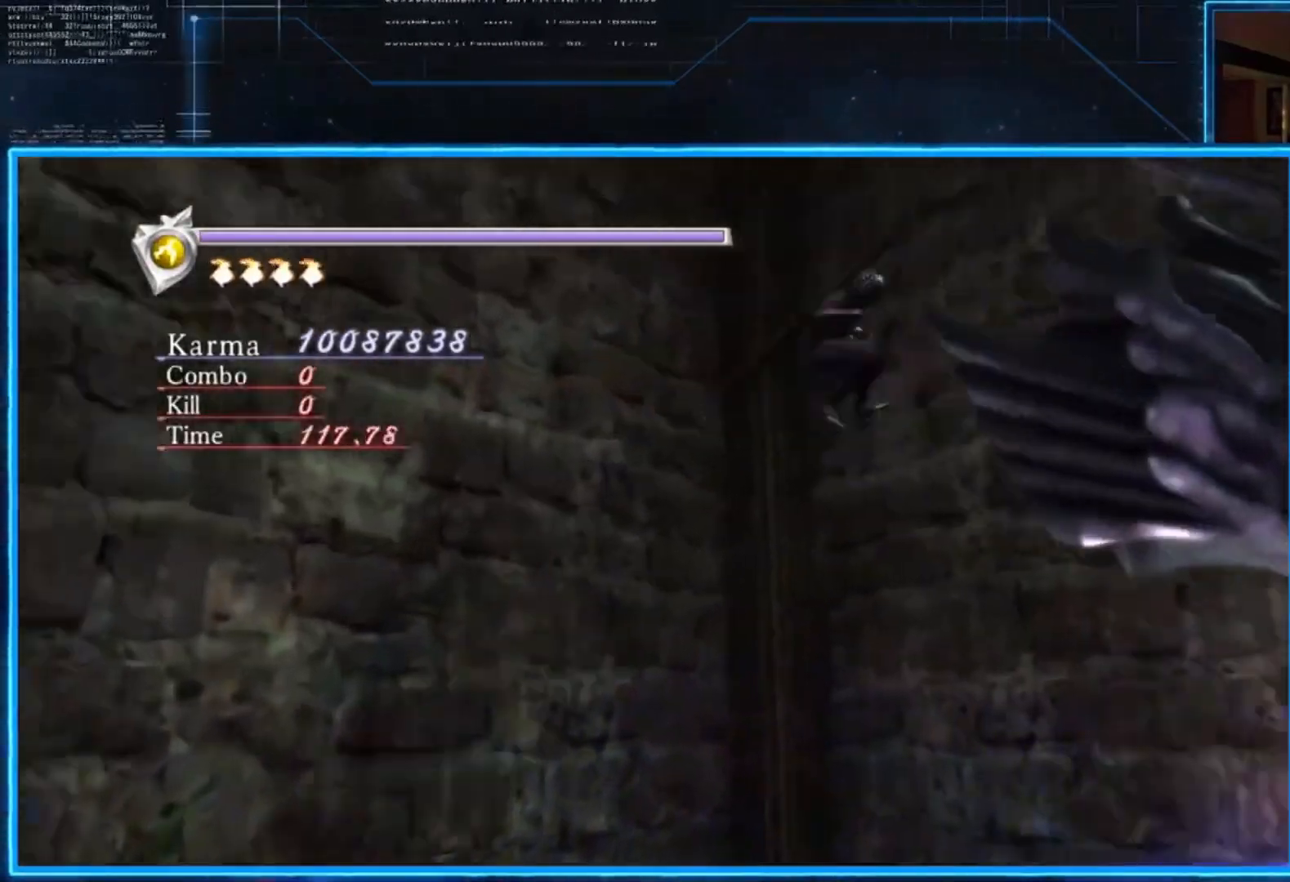
{"buttons": [], "left_stick": "up-right", "right_stick": "center", "events": [[117, "A", "down"], [183, "A", "up"], [350, "A", "down"], [417, "A", "up"]]}
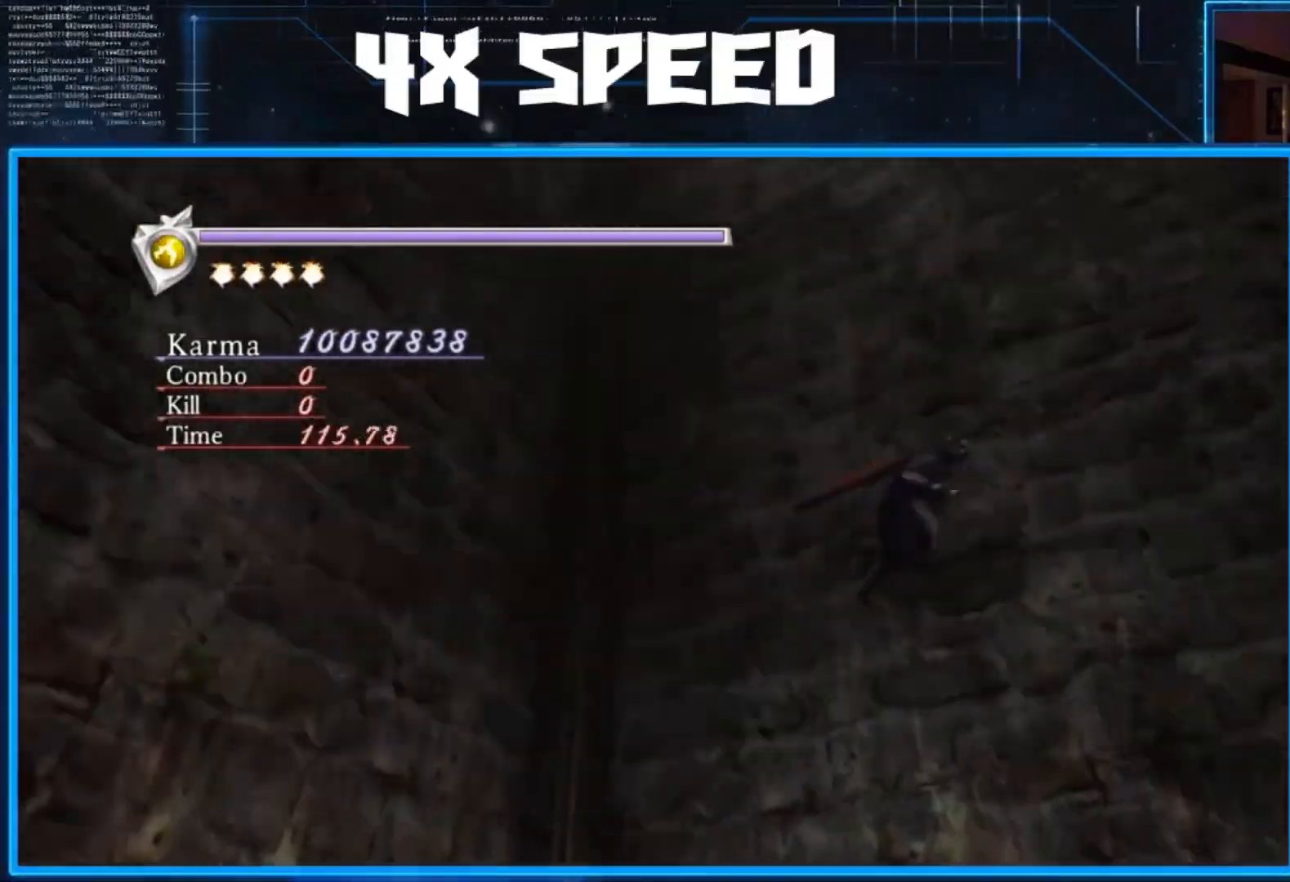
{"buttons": [], "left_stick": "up-right", "right_stick": "center", "events": [[84, "A", "down"], [117, "A", "up"], [301, "A", "down"], [351, "A", "up"]]}
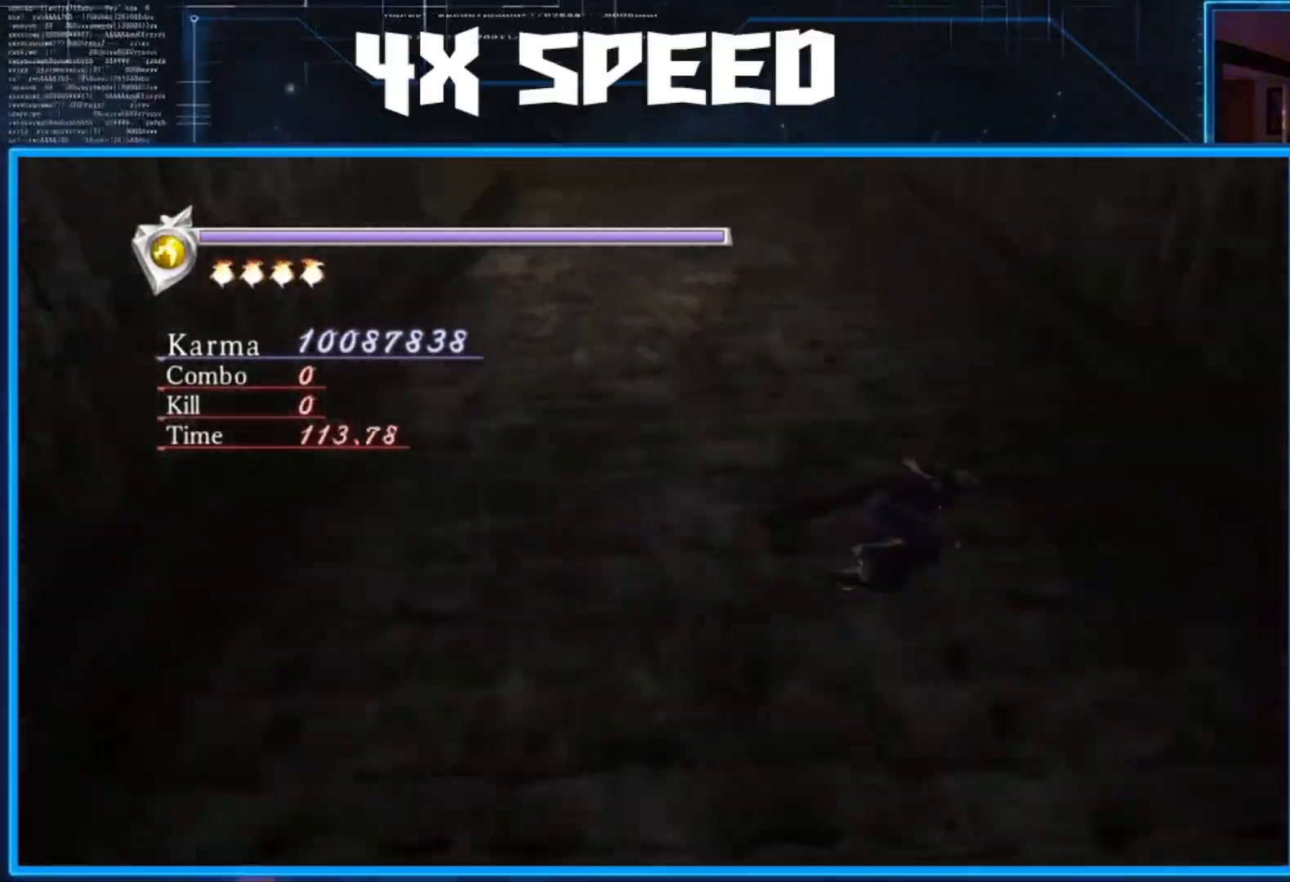
{"buttons": ["A"], "left_stick": "up-right", "right_stick": "center", "events": [[17, "A", "down"], [67, "A", "up"], [233, "A", "down"], [300, "A", "up"], [450, "A", "down"]]}
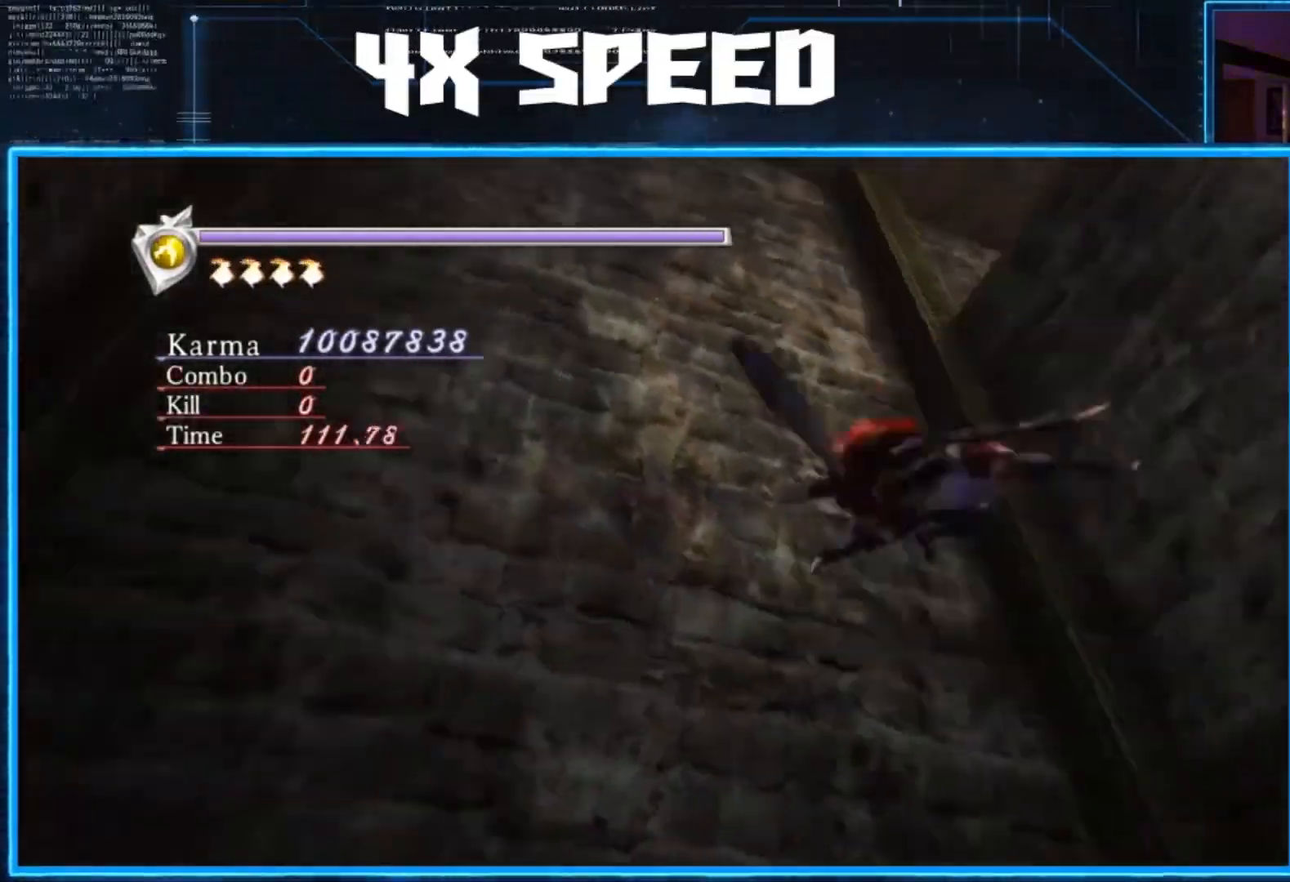
{"buttons": [], "left_stick": "up-right", "right_stick": "center", "events": [[17, "A", "up"], [167, "A", "down"], [217, "A", "up"], [401, "A", "down"], [451, "A", "up"]]}
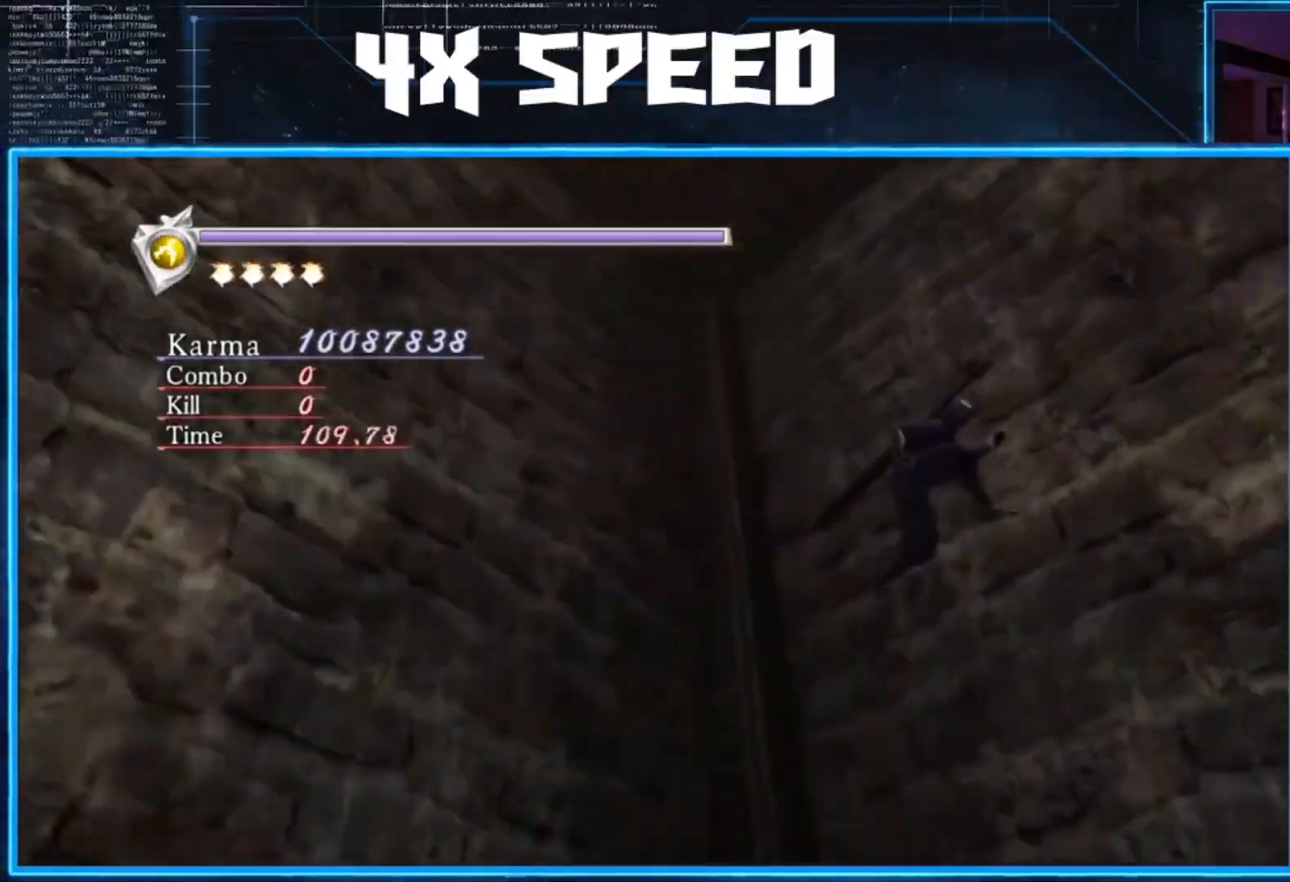
{"buttons": [], "left_stick": "center", "right_stick": "center", "events": [[117, "A", "down"], [167, "A", "up"], [367, "A", "down"], [417, "A", "up"], [450, "left_stick", "center"]]}
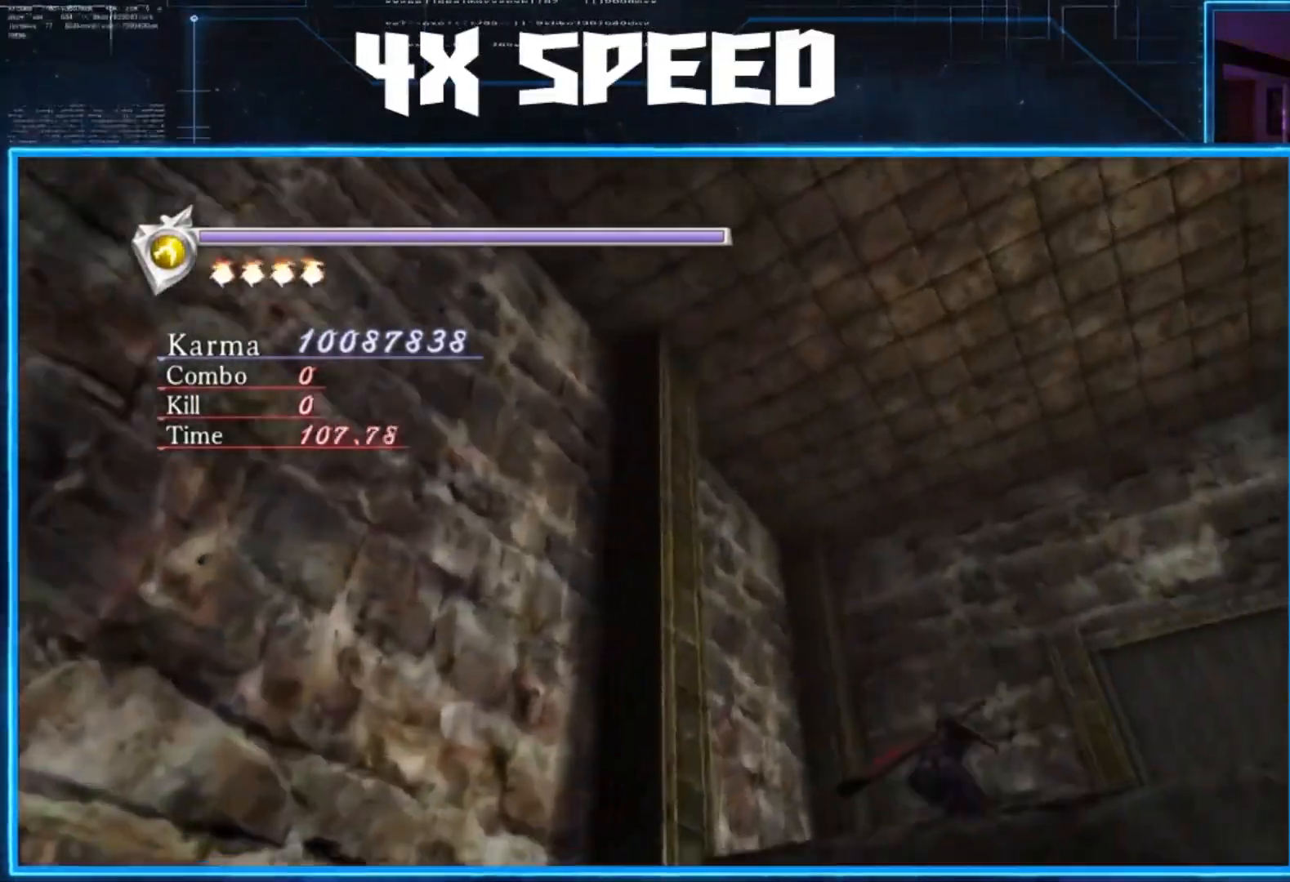
{"buttons": [], "left_stick": "center", "right_stick": "down-right", "events": [[67, "left_stick", "down-right"], [217, "left_stick", "center"], [267, "R1", "down"], [301, "R1", "up"], [417, "right_stick", "down-right"]]}
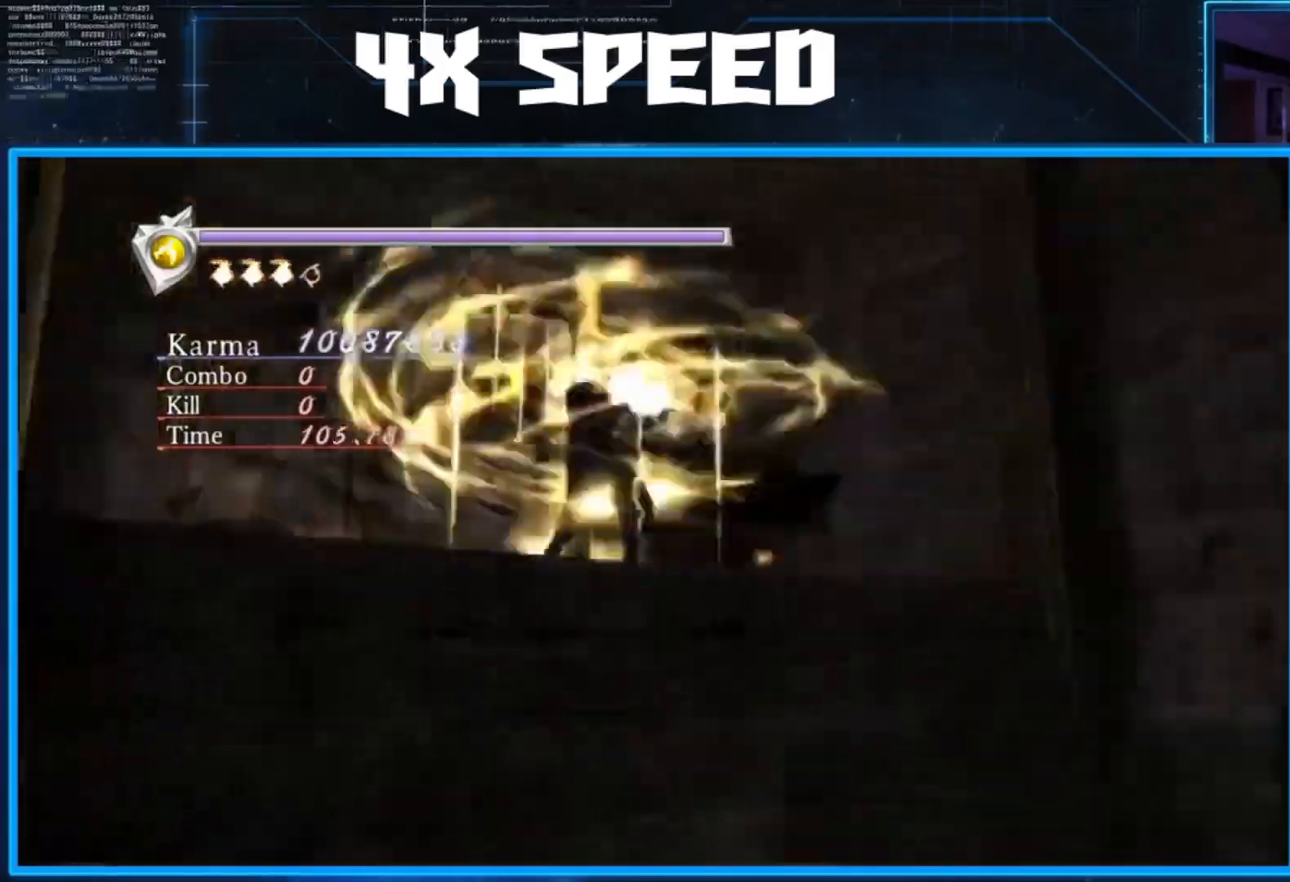
{"buttons": [], "left_stick": "center", "right_stick": "down", "events": [[300, "right_stick", "center"], [450, "right_stick", "down"]]}
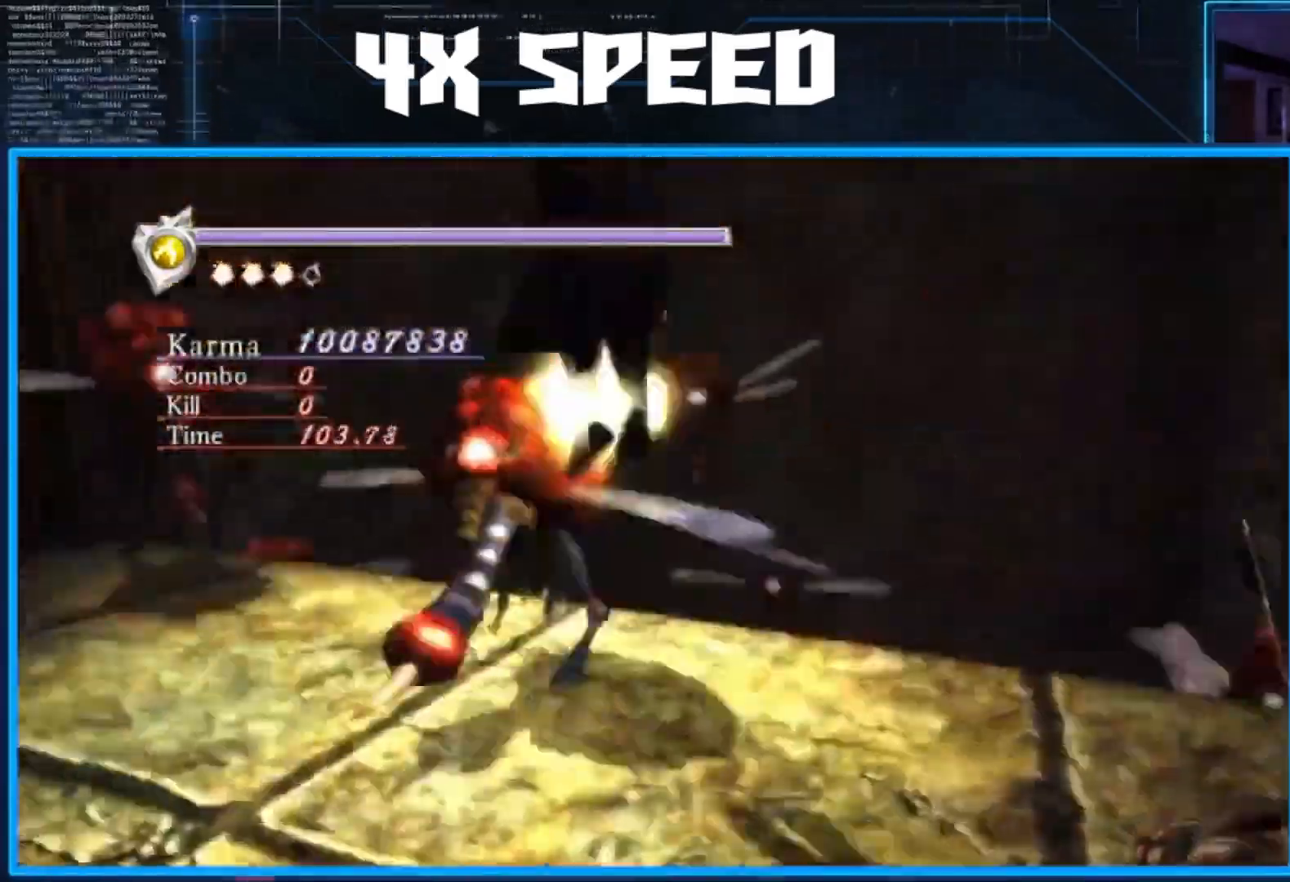
{"buttons": [], "left_stick": "down-right", "right_stick": "center", "events": [[117, "right_stick", "center"], [451, "left_stick", "down-right"]]}
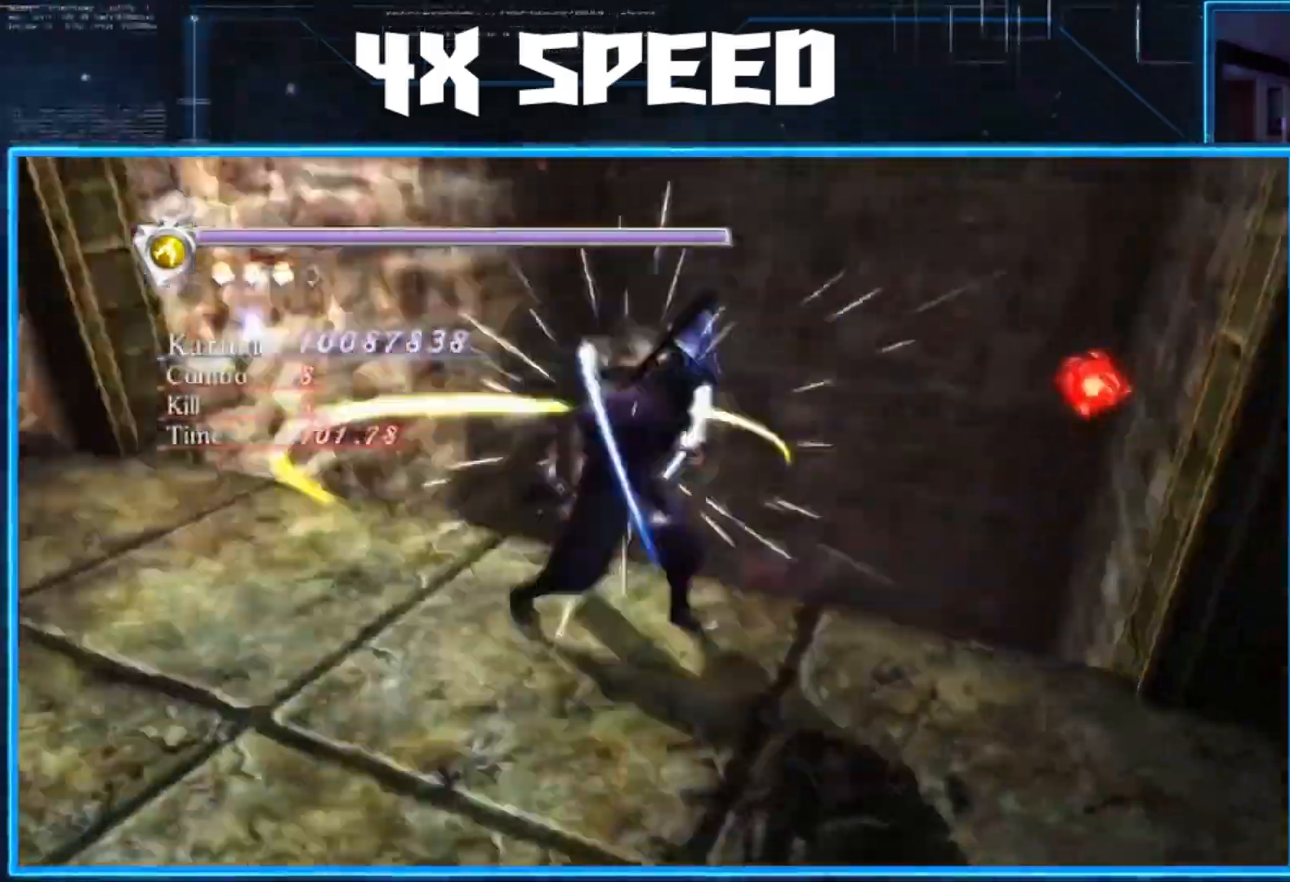
{"buttons": [], "left_stick": "center", "right_stick": "center", "events": [[67, "left_stick", "center"], [133, "L2", "down"], [133, "left_stick", "left"], [200, "left_stick", "center"], [250, "L2", "up"], [350, "L2", "down"], [350, "left_stick", "up-right"], [417, "L2", "up"], [417, "left_stick", "center"], [484, "R1", "down"], [500, "R1", "up"]]}
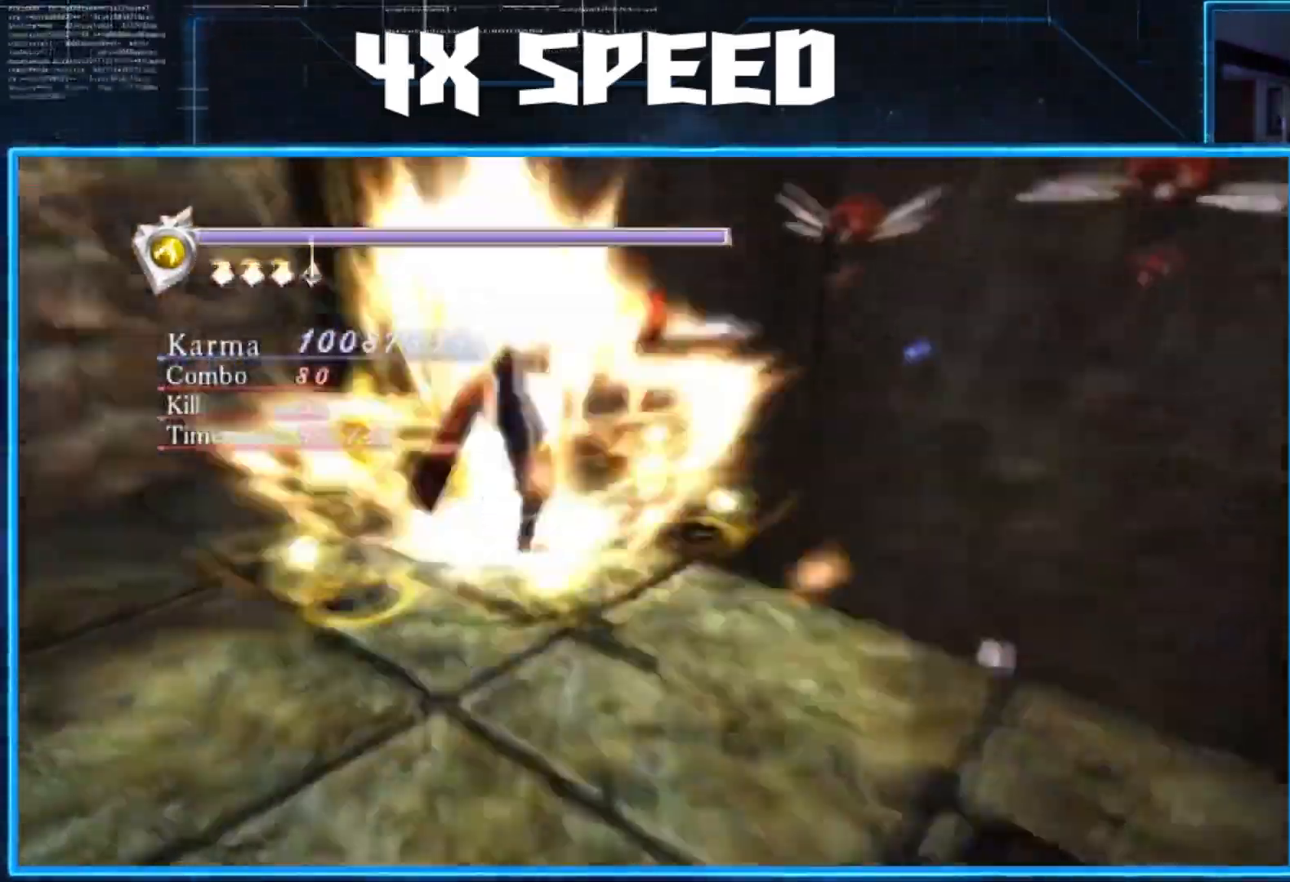
{"buttons": [], "left_stick": "center", "right_stick": "center", "events": [[34, "R1", "down"], [50, "R1", "up"]]}
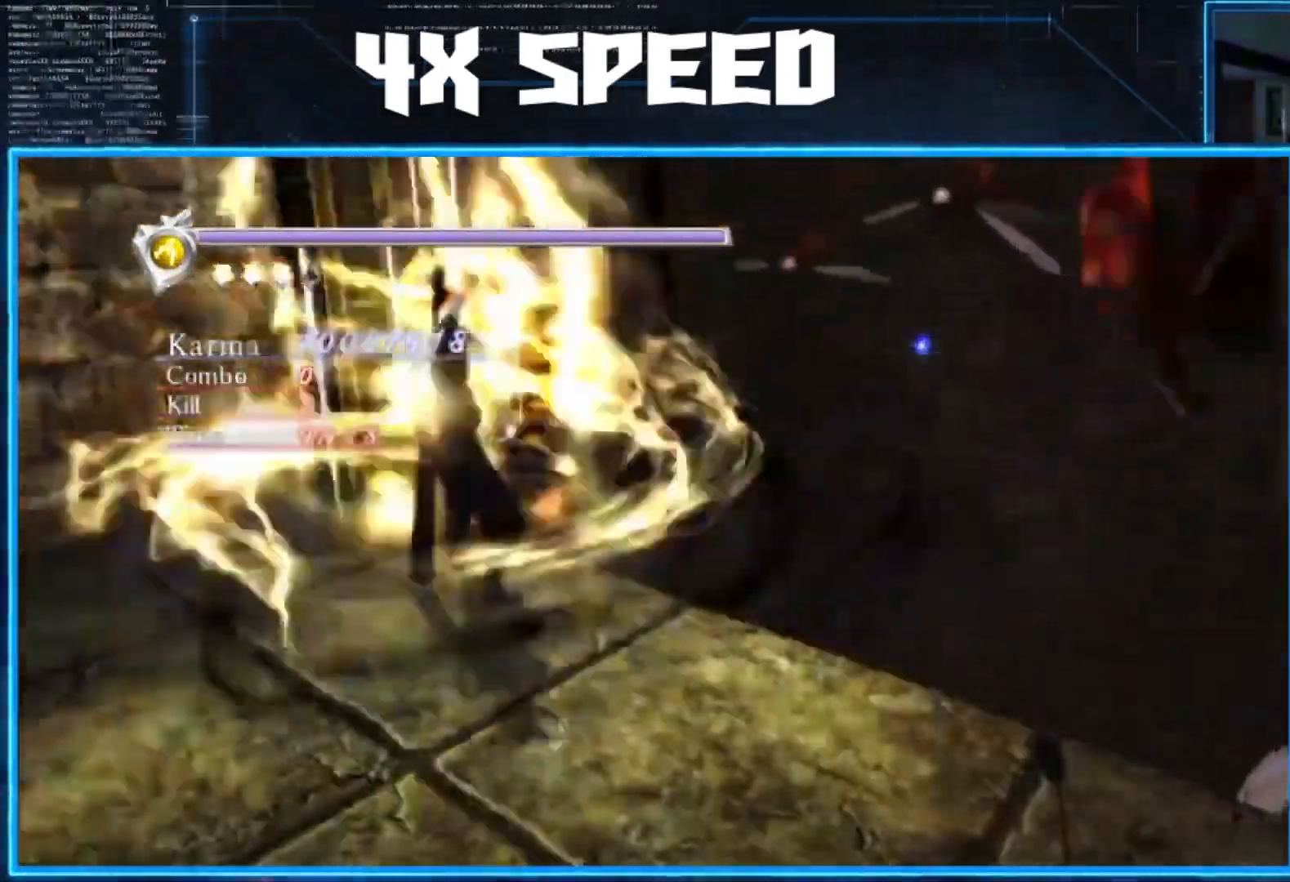
{"buttons": [], "left_stick": "center", "right_stick": "center", "events": []}
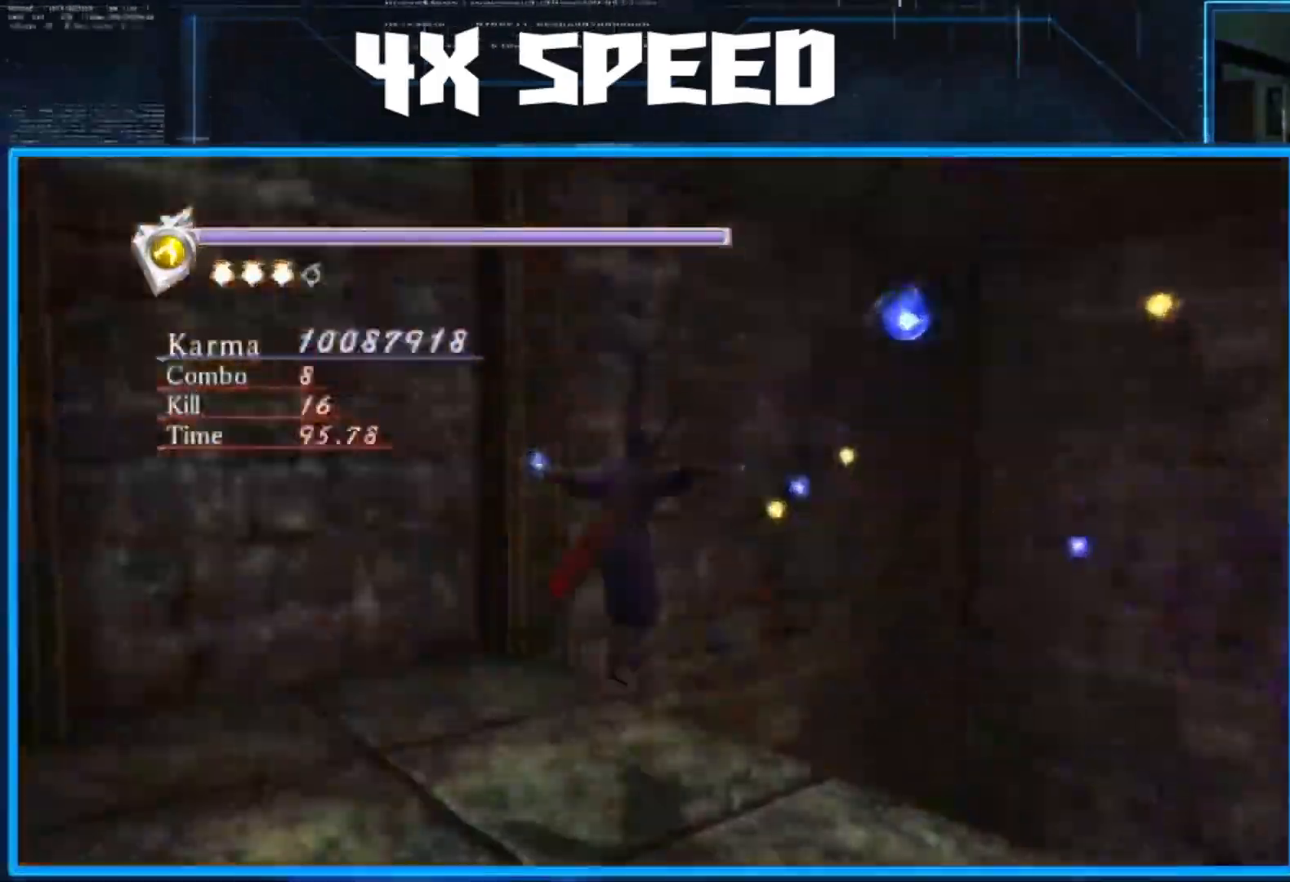
{"buttons": ["Y"], "left_stick": "center", "right_stick": "center", "events": [[117, "L2", "down"], [351, "L2", "up"], [351, "Y", "down"]]}
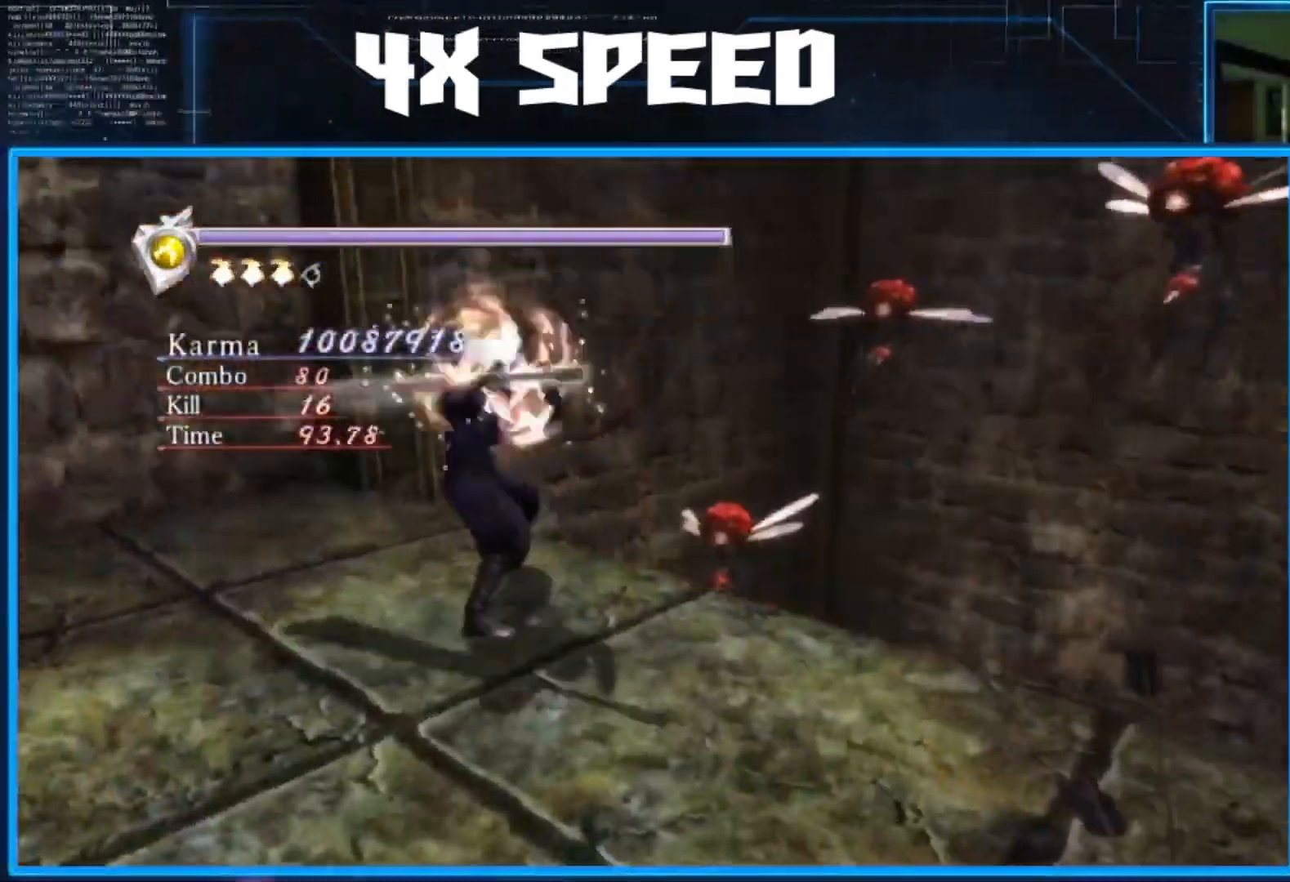
{"buttons": [], "left_stick": "center", "right_stick": "center", "events": [[100, "Y", "up"], [283, "right_stick", "down-right"], [384, "right_stick", "center"]]}
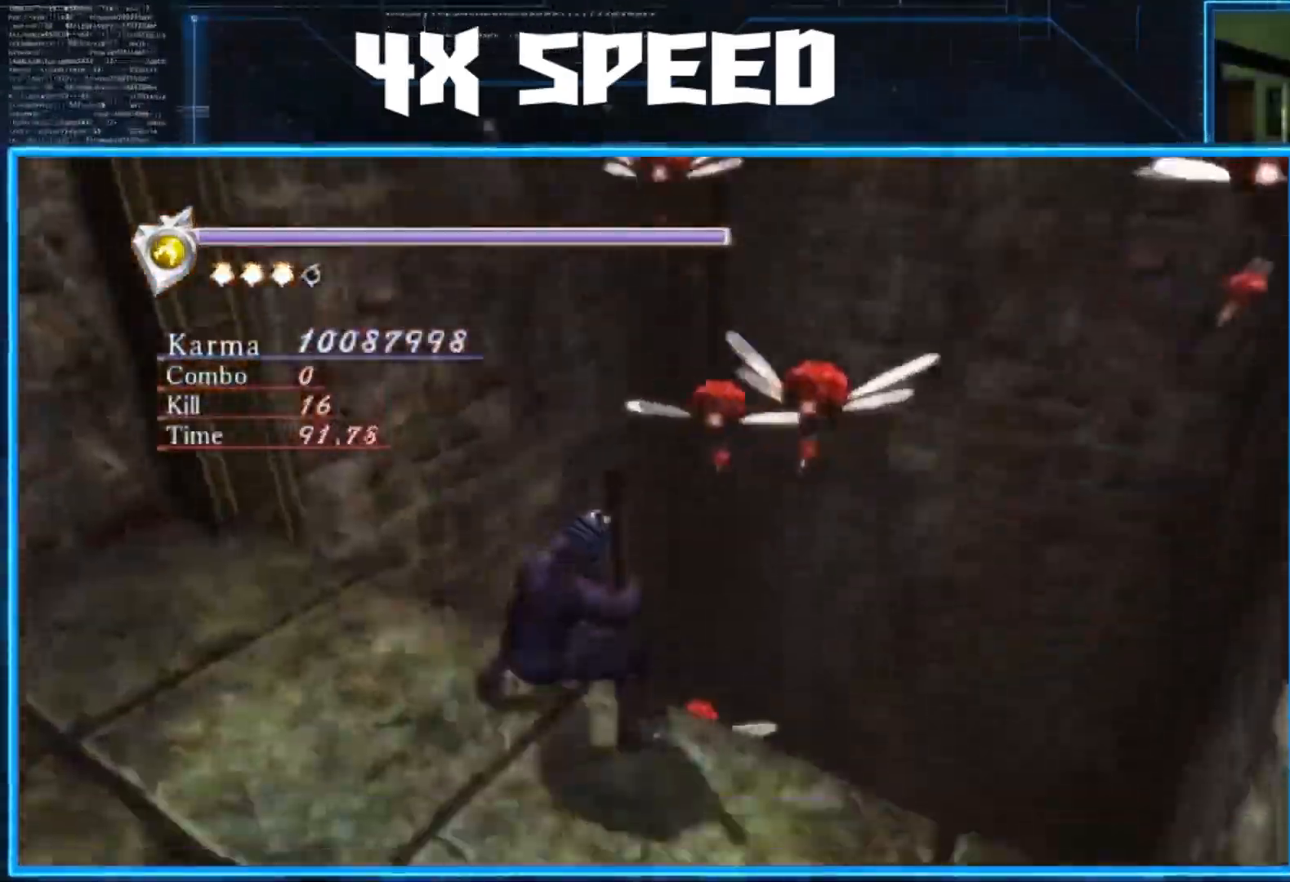
{"buttons": [], "left_stick": "center", "right_stick": "up", "events": [[251, "R1", "down"], [267, "R1", "up"], [384, "right_stick", "up"]]}
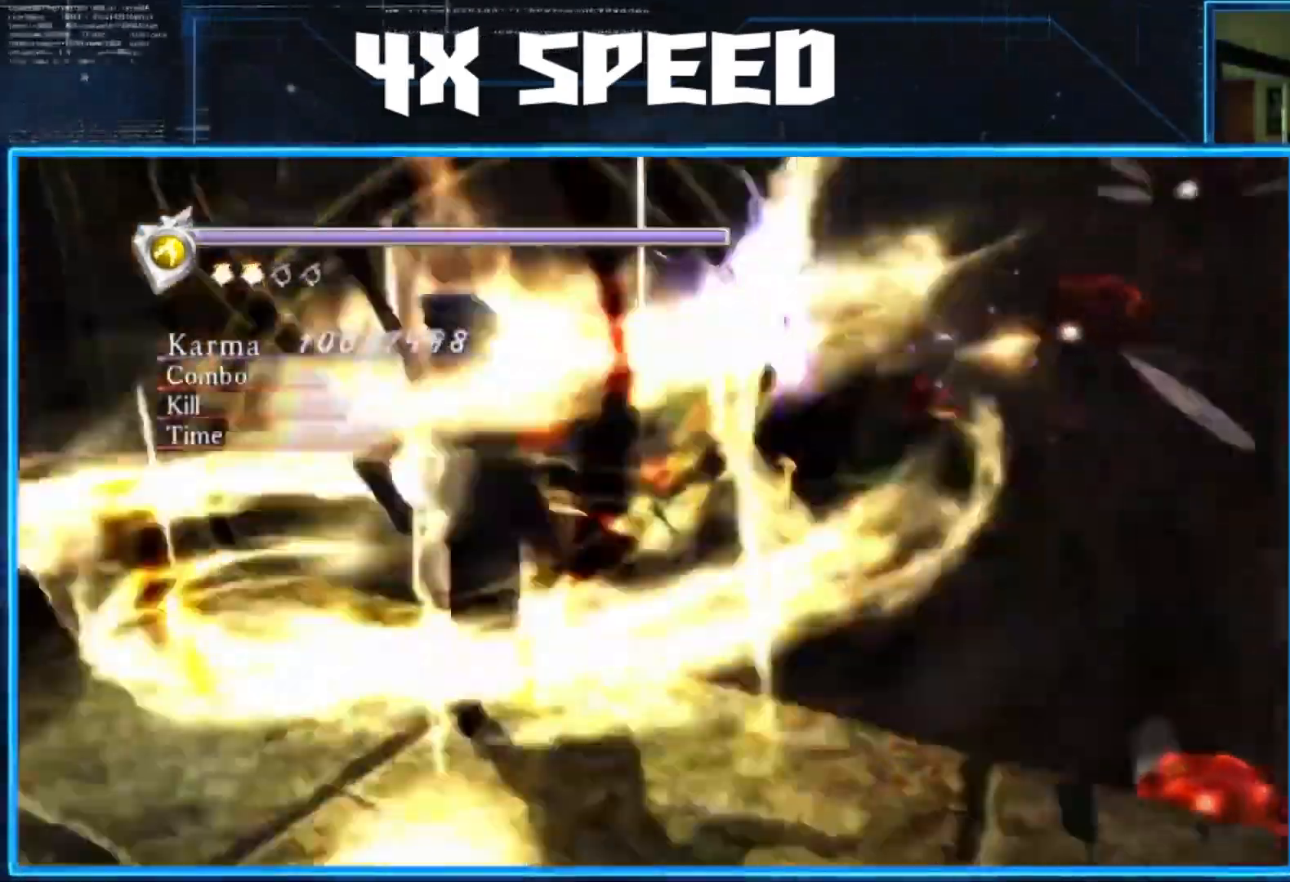
{"buttons": [], "left_stick": "center", "right_stick": "center", "events": [[17, "right_stick", "center"]]}
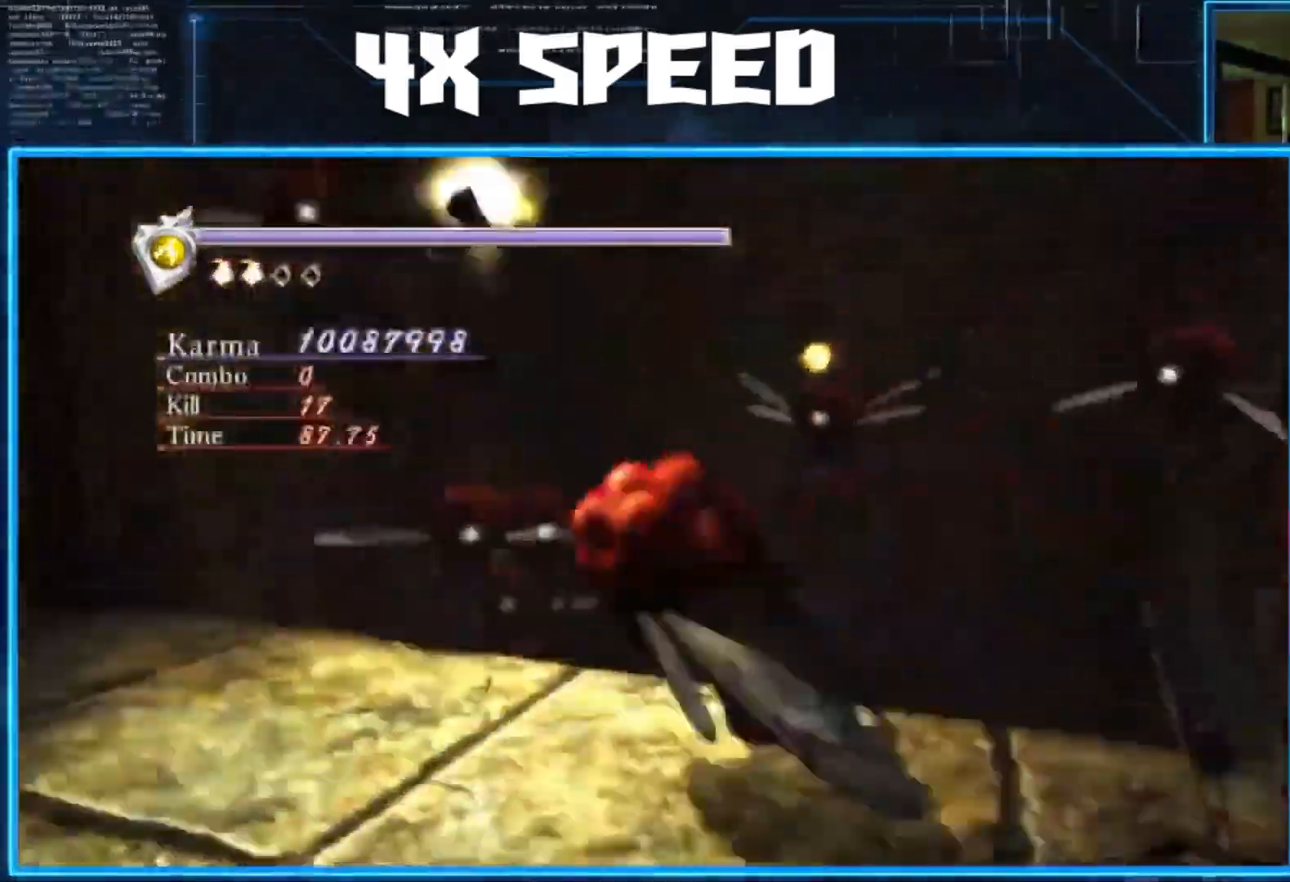
{"buttons": [], "left_stick": "center", "right_stick": "center", "events": []}